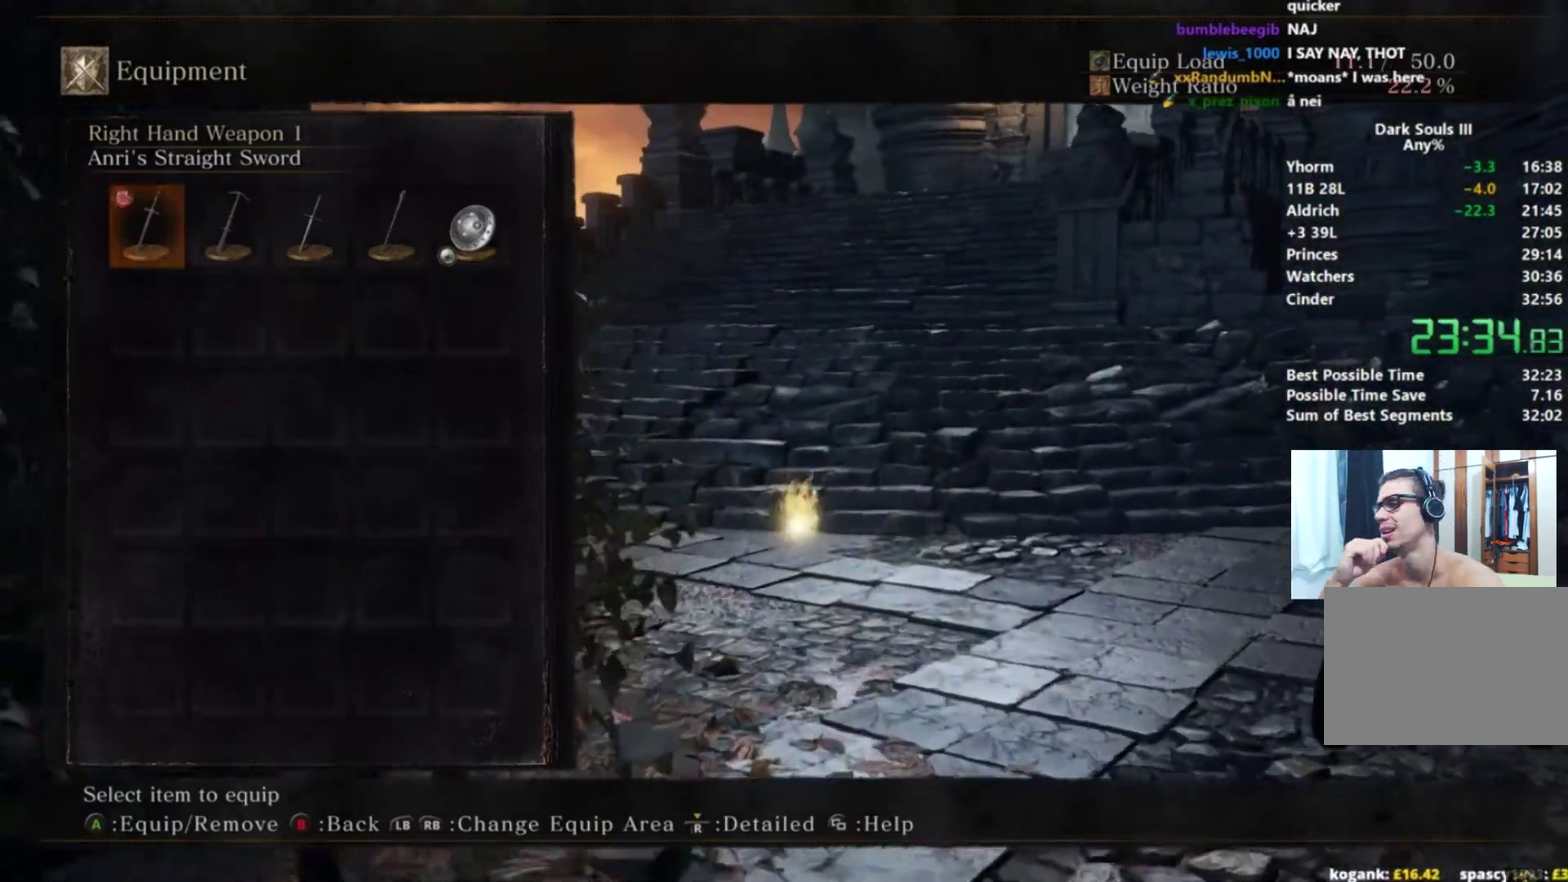
Gameplay with a controller (Xbox layout); each line is a JSON object with the inputs held at the frame after it. "button_events" lists button changes between this image and that frame as [ms after this image, input, new state], when the widget could be followed in between (sticks are given only as held states). Not read: L1 L2 R1 R2 START.
{"buttons": ["A", "B"], "left_stick": "up", "right_stick": "center", "button_events": [[50, "A", "down"], [117, "A", "up"], [167, "A", "down"], [234, "A", "up"], [317, "A", "down"], [384, "A", "up"], [467, "A", "down"]]}
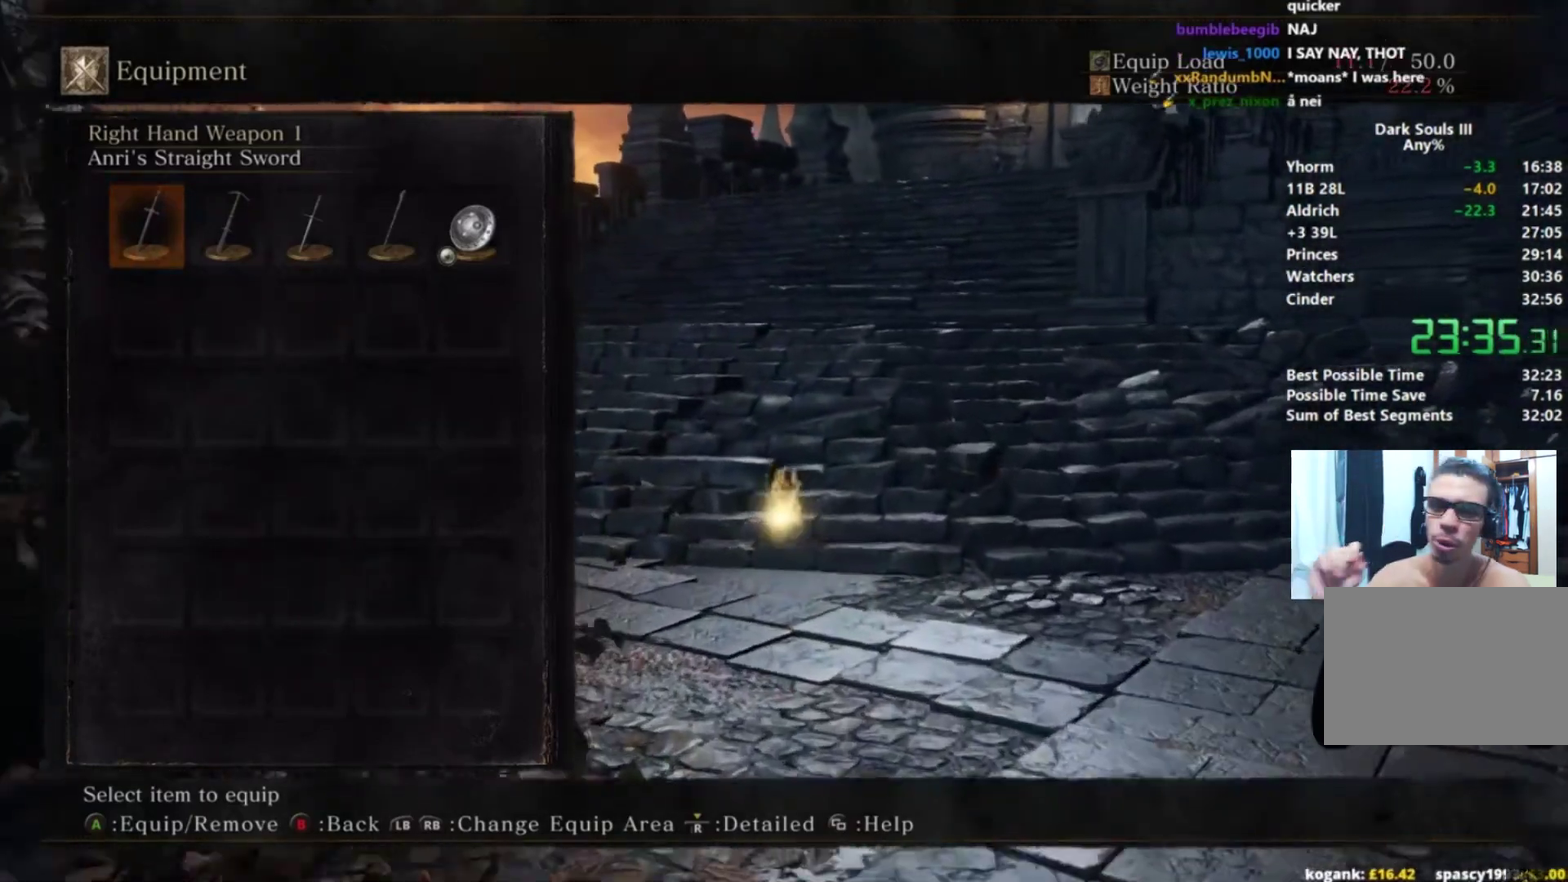
{"buttons": ["A", "B"], "left_stick": "up", "right_stick": "center", "button_events": [[34, "A", "up"], [134, "A", "down"], [201, "A", "up"], [284, "A", "down"], [351, "A", "up"], [451, "A", "down"]]}
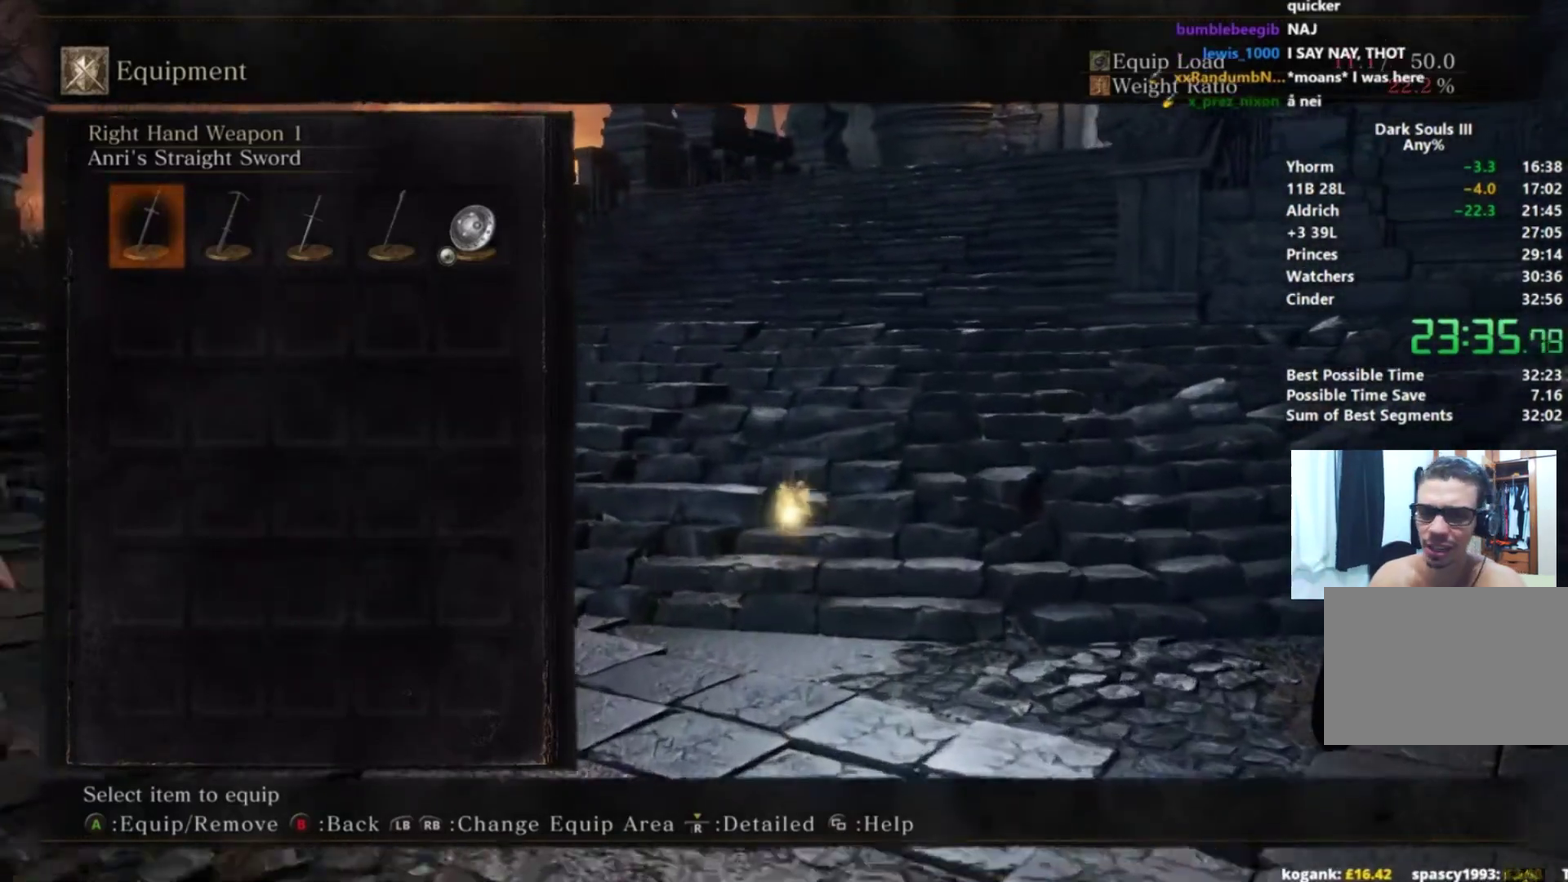
{"buttons": ["B"], "left_stick": "up", "right_stick": "center", "button_events": [[17, "A", "up"], [117, "A", "down"], [183, "A", "up"], [250, "A", "down"], [317, "A", "up"], [400, "A", "down"], [467, "A", "up"]]}
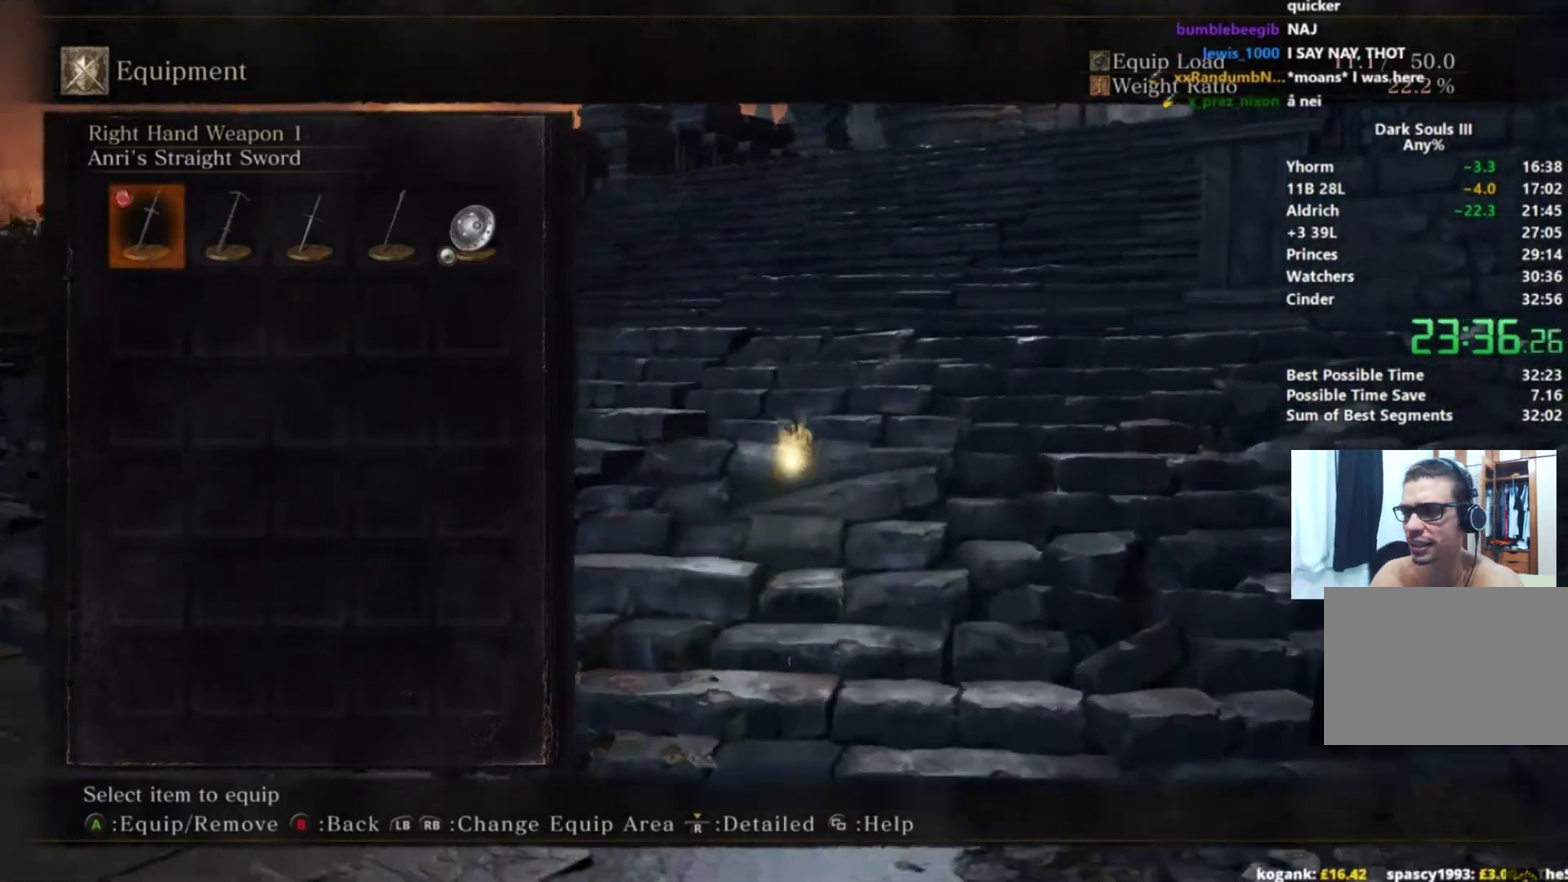
{"buttons": ["B"], "left_stick": "up", "right_stick": "center", "button_events": [[50, "A", "down"], [134, "A", "up"], [234, "A", "down"], [284, "A", "up"], [367, "A", "down"], [418, "A", "up"]]}
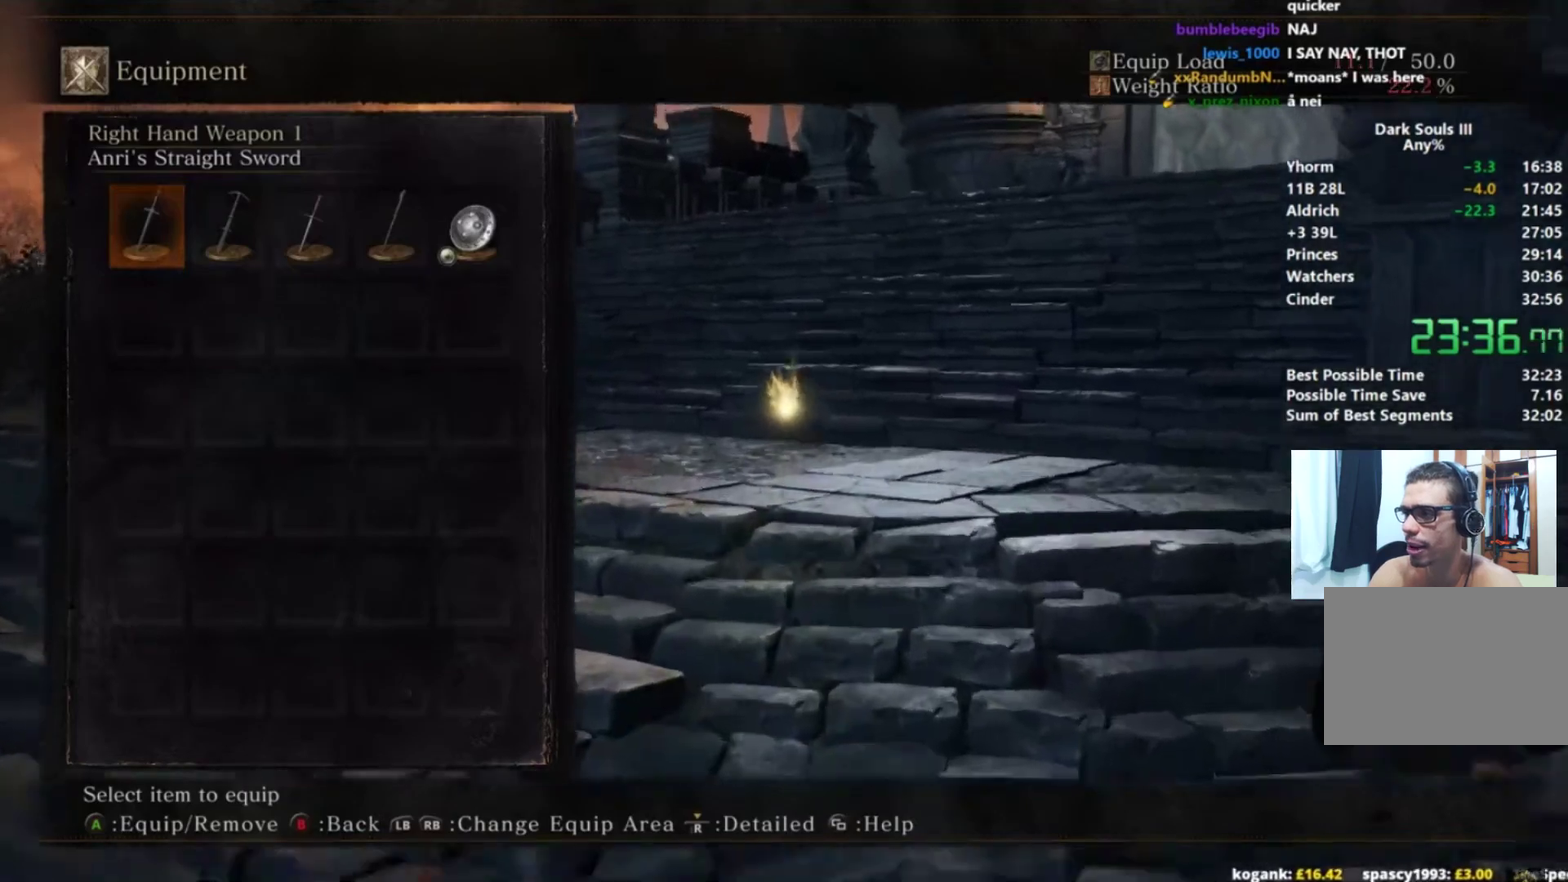
{"buttons": ["A", "B"], "left_stick": "up", "right_stick": "center"}
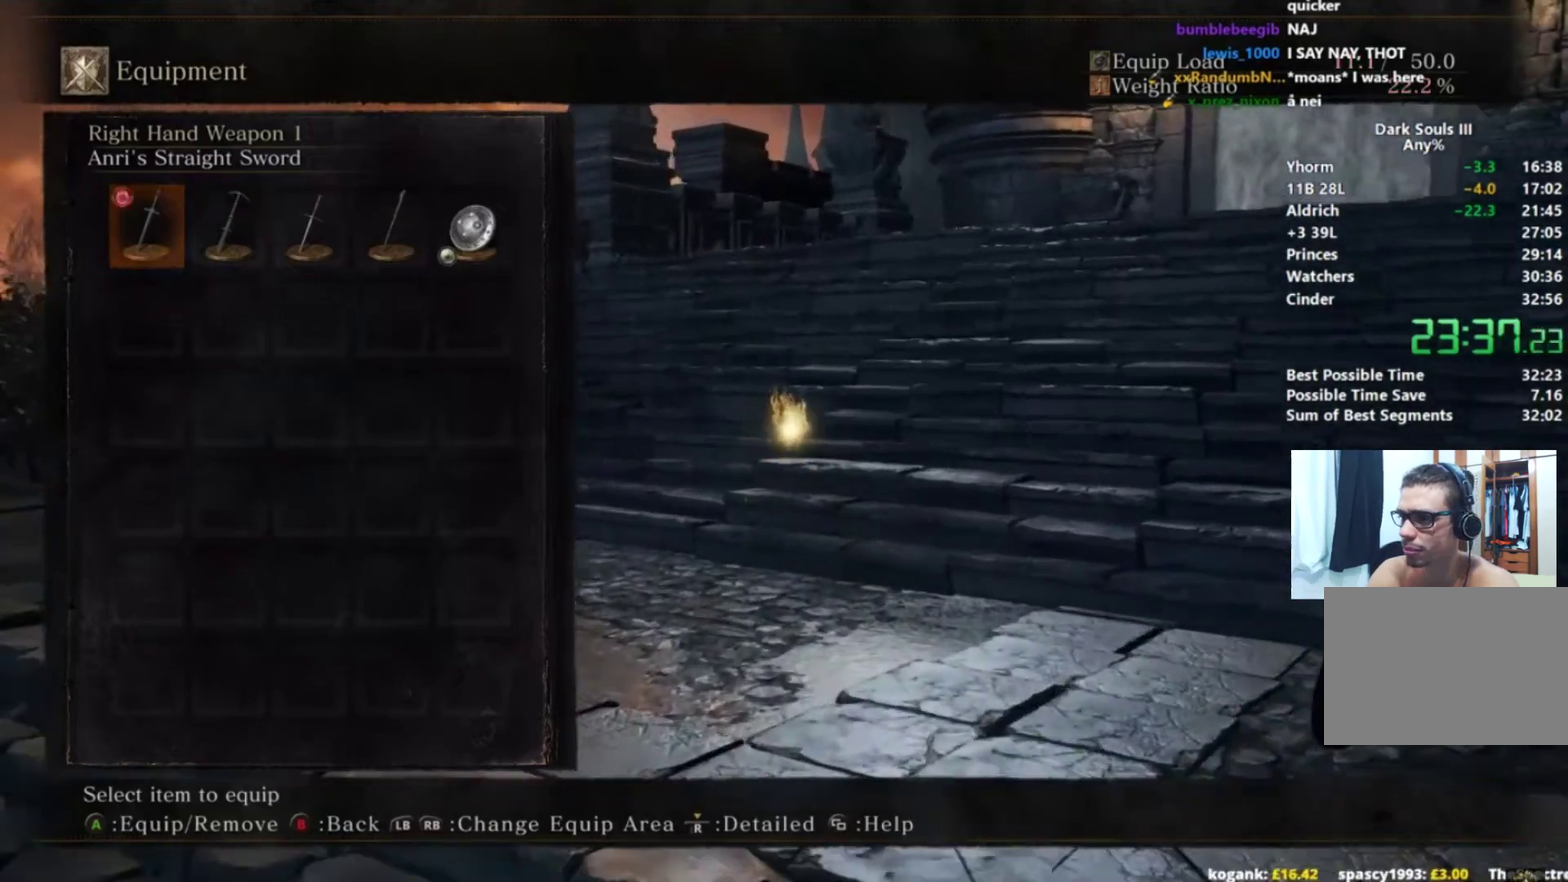
{"buttons": ["A", "B"], "left_stick": "up", "right_stick": "down-left"}
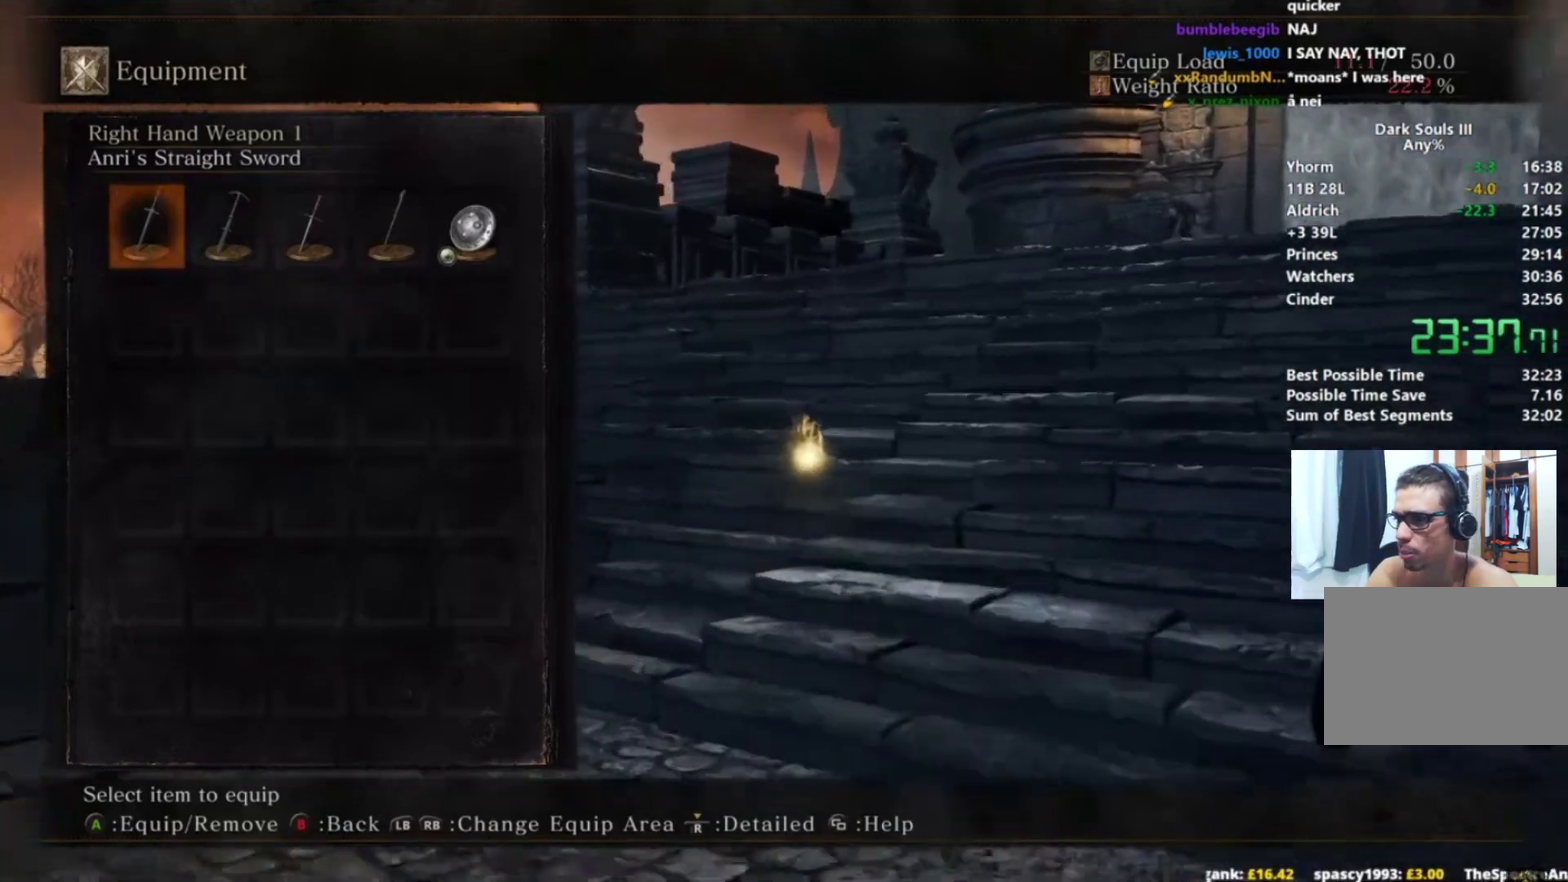
{"buttons": ["A", "B"], "left_stick": "up-right", "right_stick": "down-left", "button_events": [[17, "A", "up"], [117, "A", "down"], [183, "A", "up"], [300, "A", "down"], [367, "A", "up"], [450, "A", "down"]]}
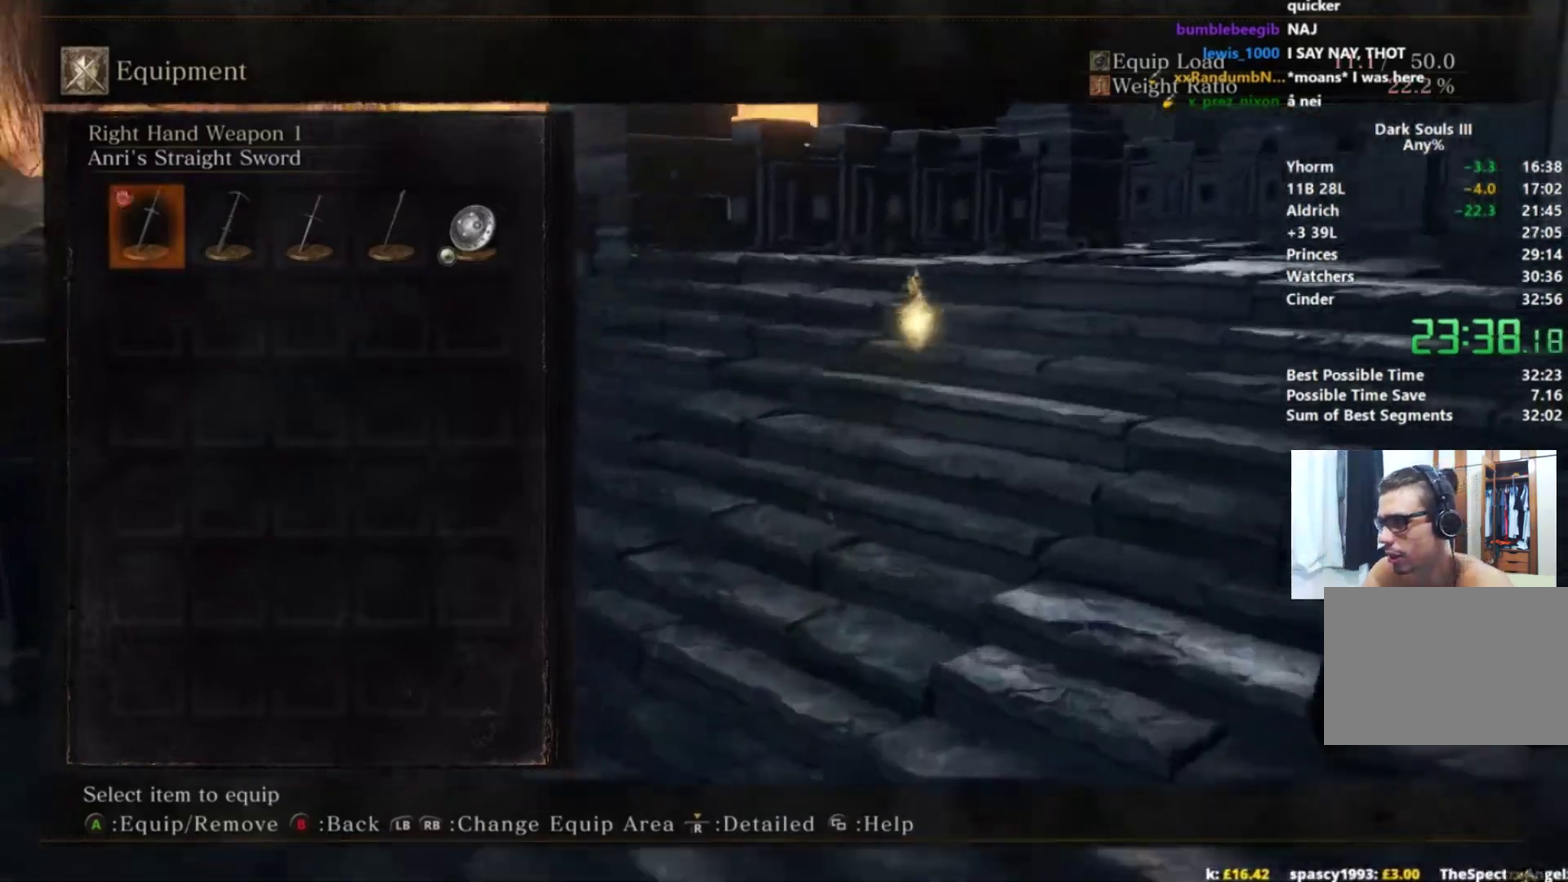
{"buttons": ["A", "B"], "left_stick": "up", "right_stick": "down-left", "button_events": [[34, "A", "up"], [134, "A", "down"], [201, "A", "up"], [284, "A", "down"], [351, "A", "up"], [434, "A", "down"]]}
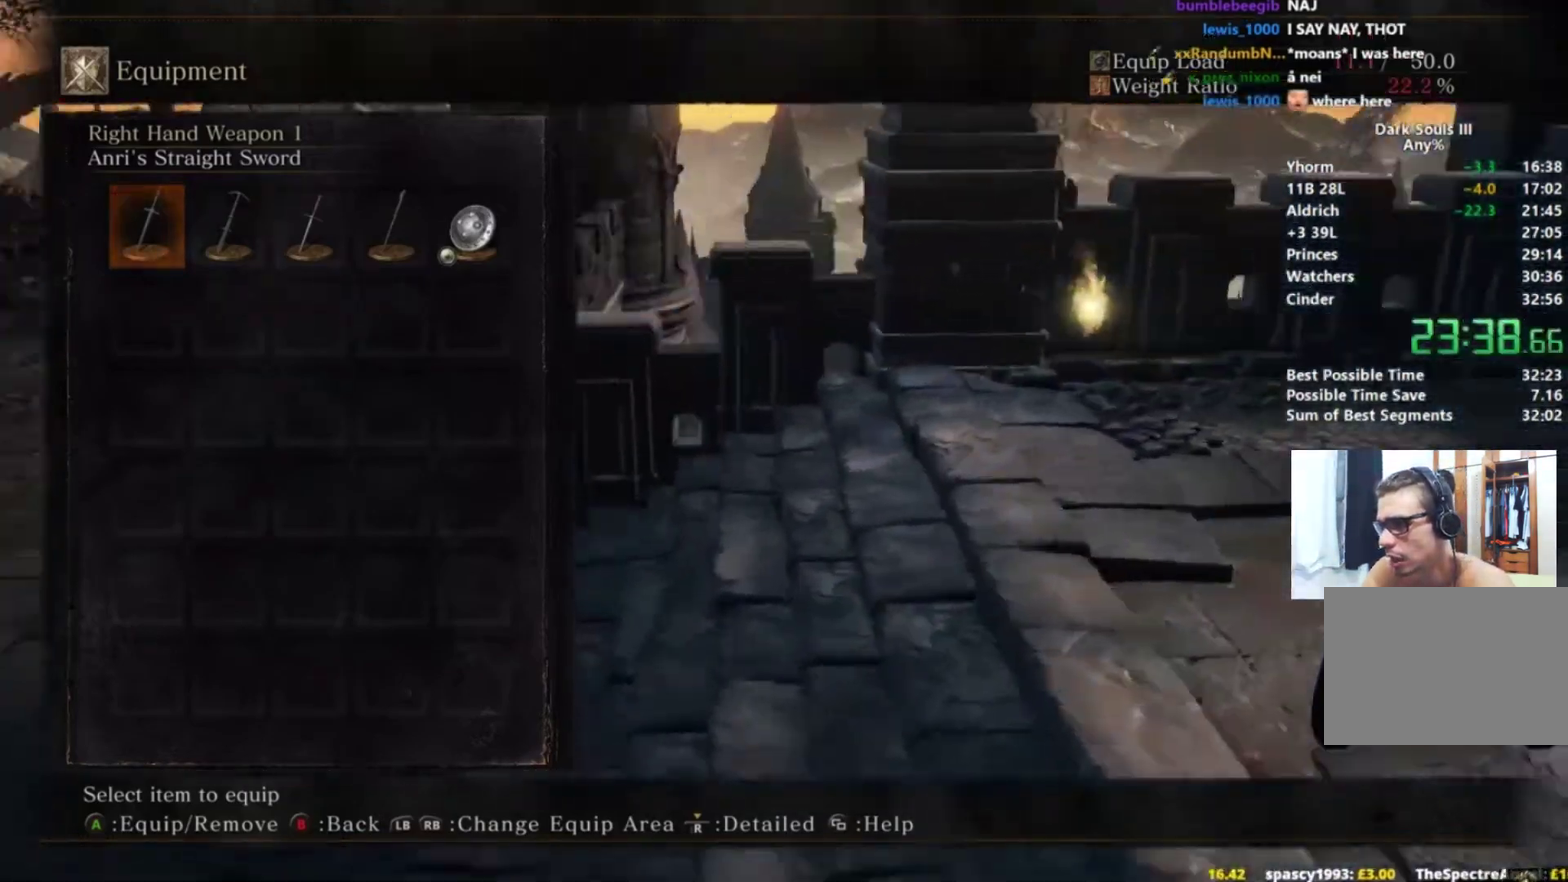
{"buttons": ["A", "B"], "left_stick": "up", "right_stick": "center", "button_events": [[33, "A", "up"], [100, "A", "down"], [200, "A", "up"], [300, "A", "down"], [350, "A", "up"], [434, "A", "down"]]}
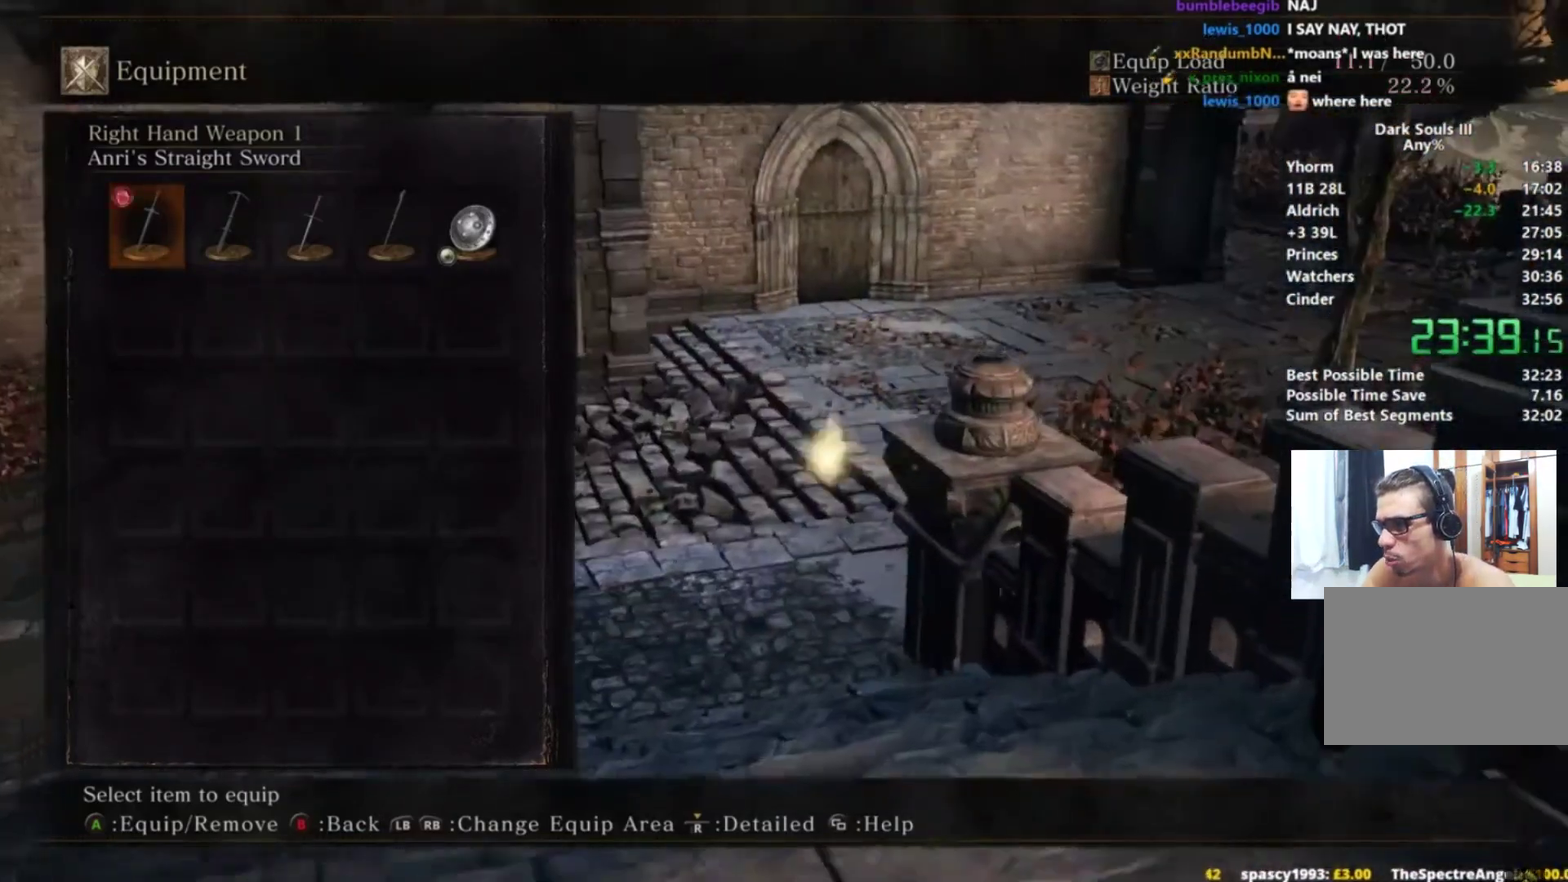
{"buttons": ["B"], "left_stick": "up", "right_stick": "right", "button_events": [[17, "A", "up"], [117, "A", "down"], [184, "A", "up"], [284, "A", "down"], [334, "A", "up"], [418, "A", "down"], [501, "A", "up"]]}
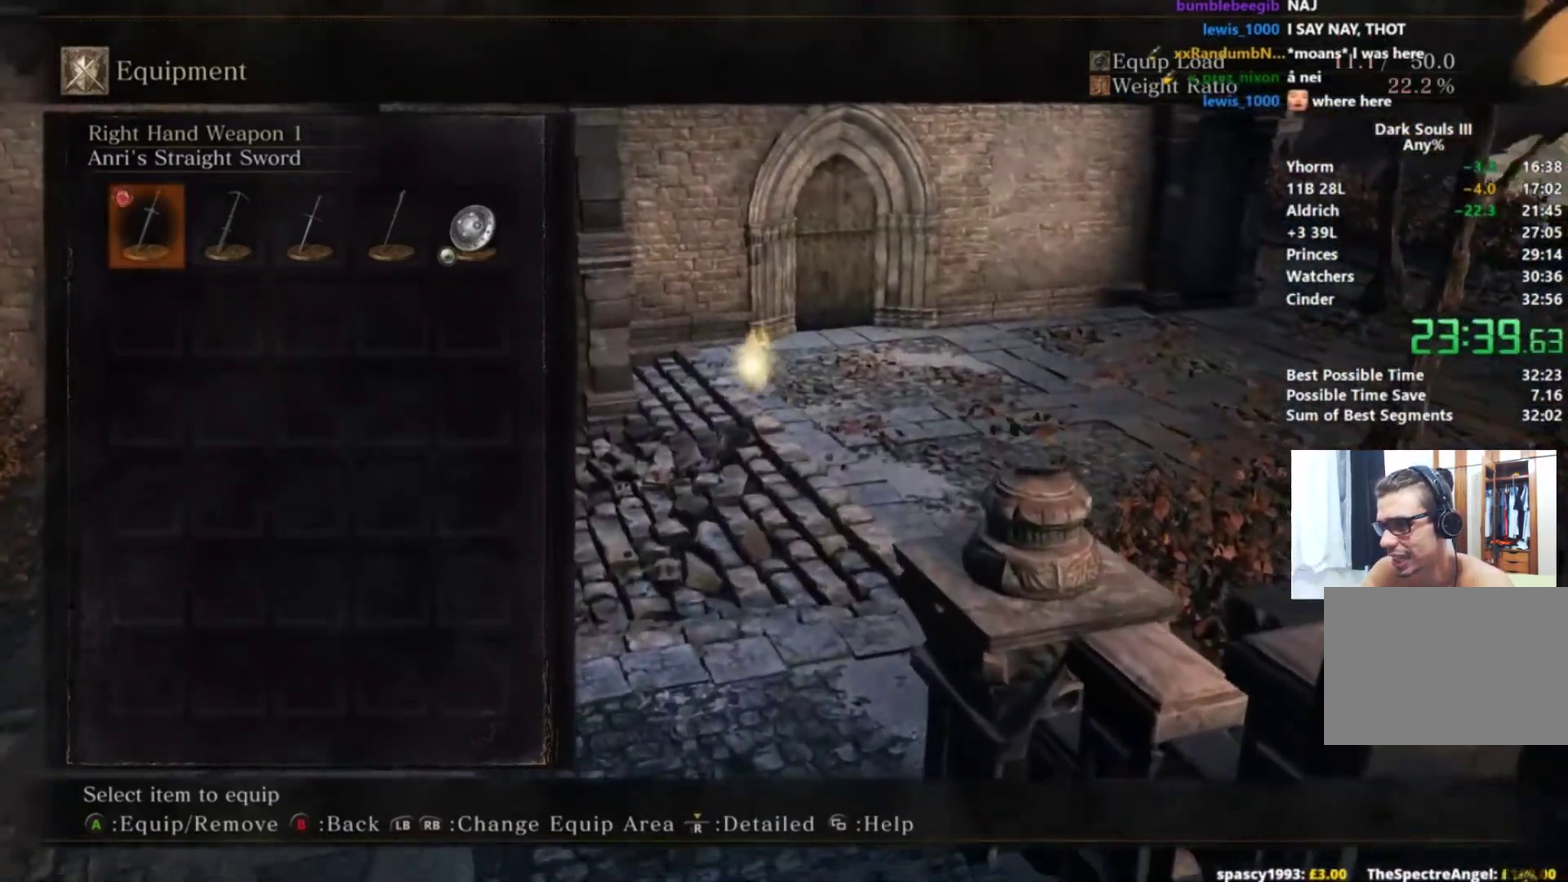
{"buttons": ["B"], "left_stick": "up", "right_stick": "right", "button_events": [[67, "A", "down"], [167, "A", "up"], [267, "A", "down"], [350, "A", "up"], [417, "A", "down"], [500, "A", "up"]]}
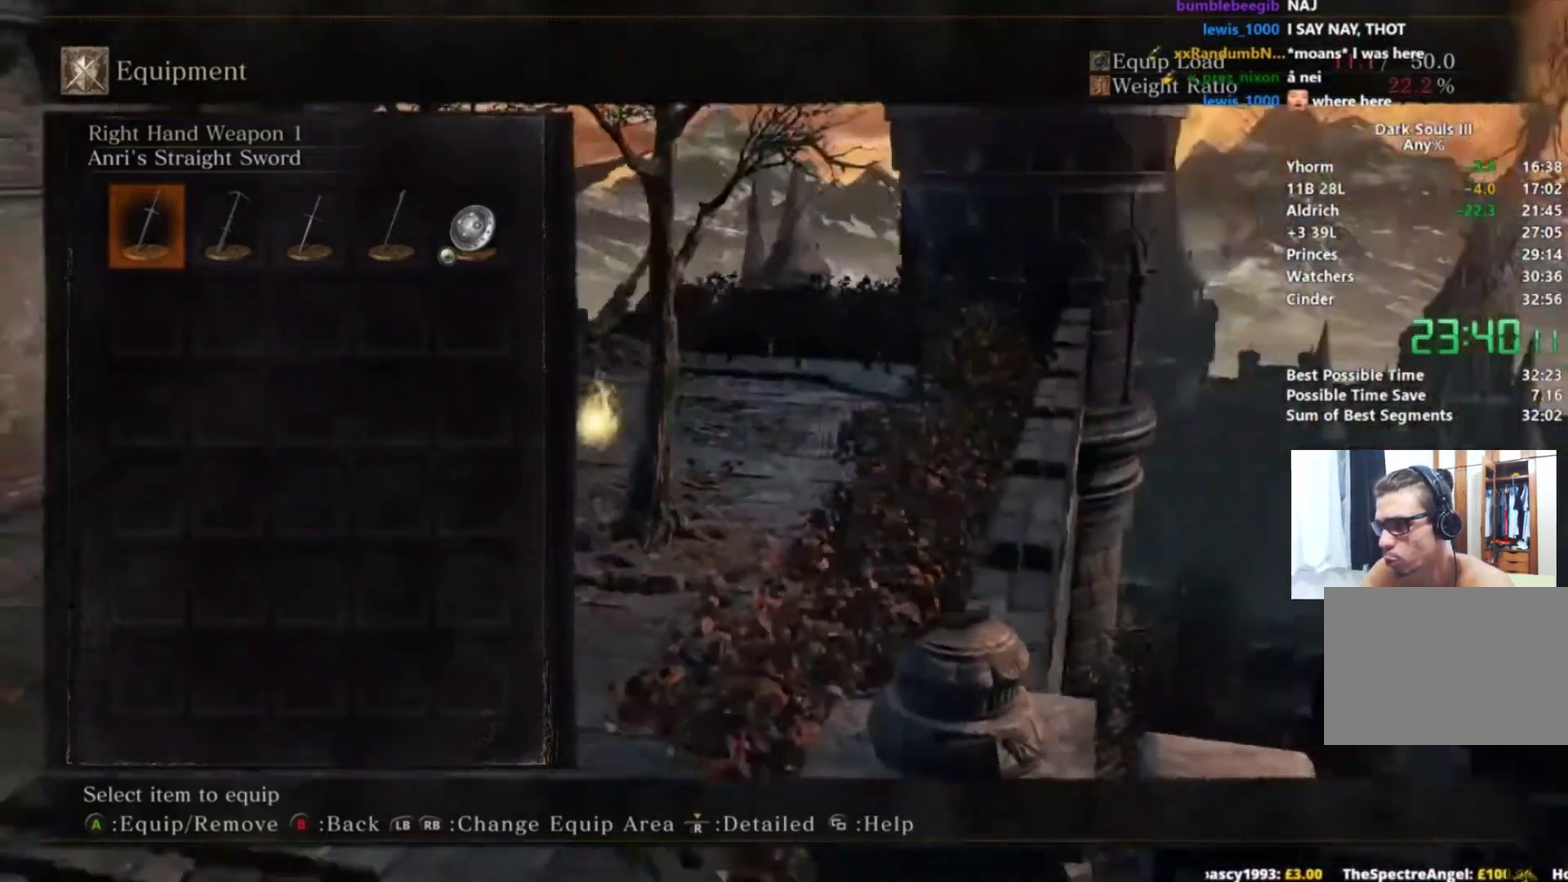
{"buttons": ["B"], "left_stick": "up", "right_stick": "center", "button_events": [[84, "A", "down"], [151, "A", "up"], [251, "A", "down"], [317, "A", "up"], [418, "A", "down"], [484, "A", "up"]]}
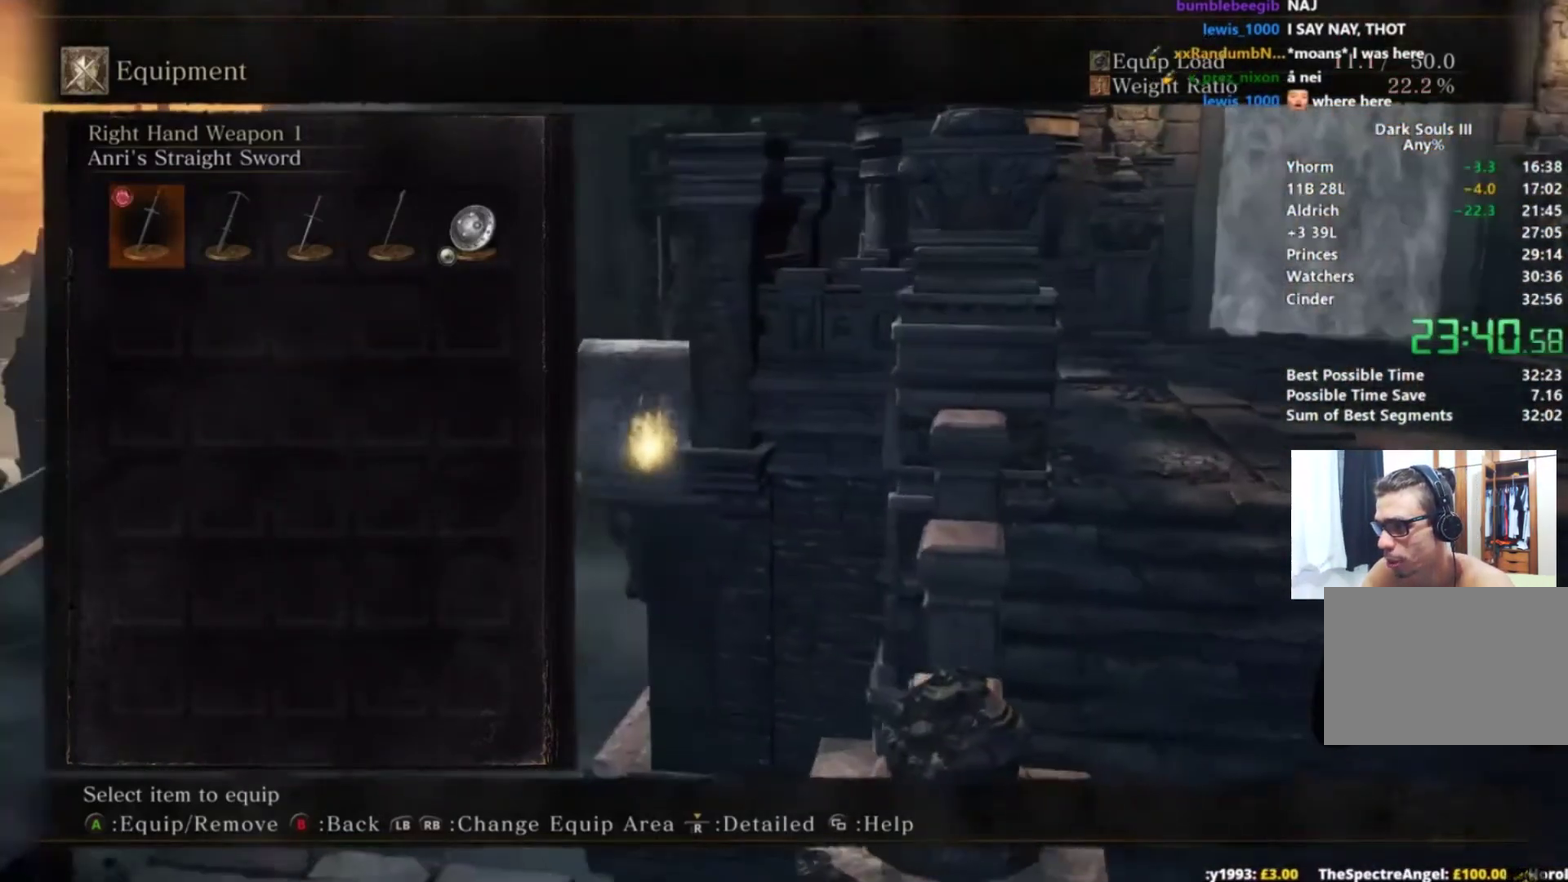
{"buttons": ["B"], "left_stick": "up", "right_stick": "center", "button_events": [[83, "A", "down"], [133, "A", "up"], [250, "A", "down"], [300, "A", "up"], [400, "A", "down"], [450, "A", "up"]]}
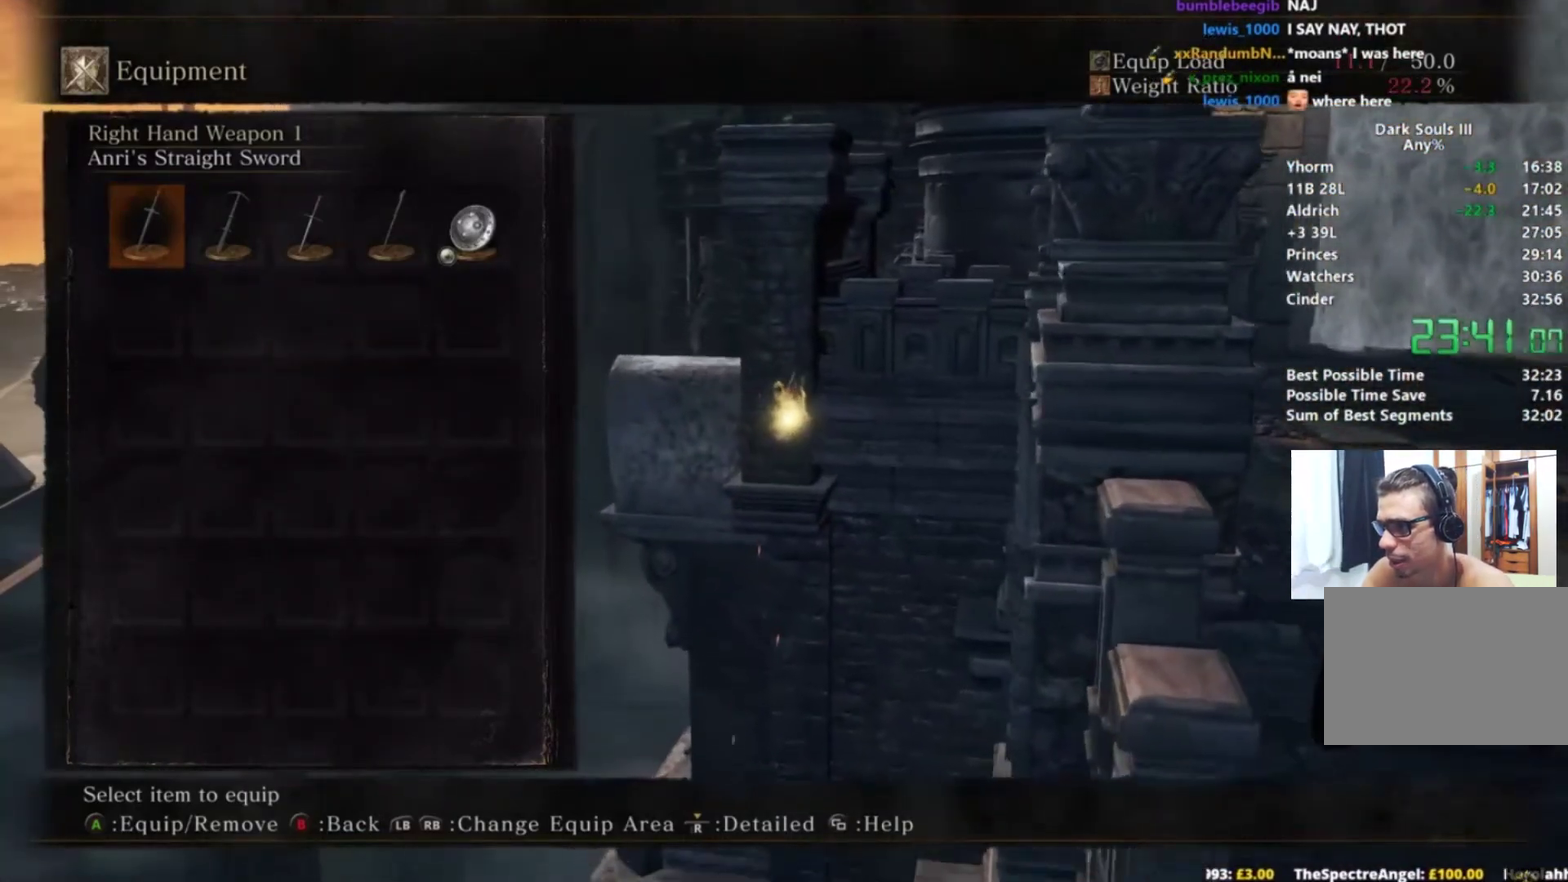
{"buttons": ["B"], "left_stick": "up", "right_stick": "center", "button_events": [[67, "A", "down"], [134, "A", "up"], [234, "A", "down"], [301, "A", "up"], [401, "A", "down"], [468, "A", "up"]]}
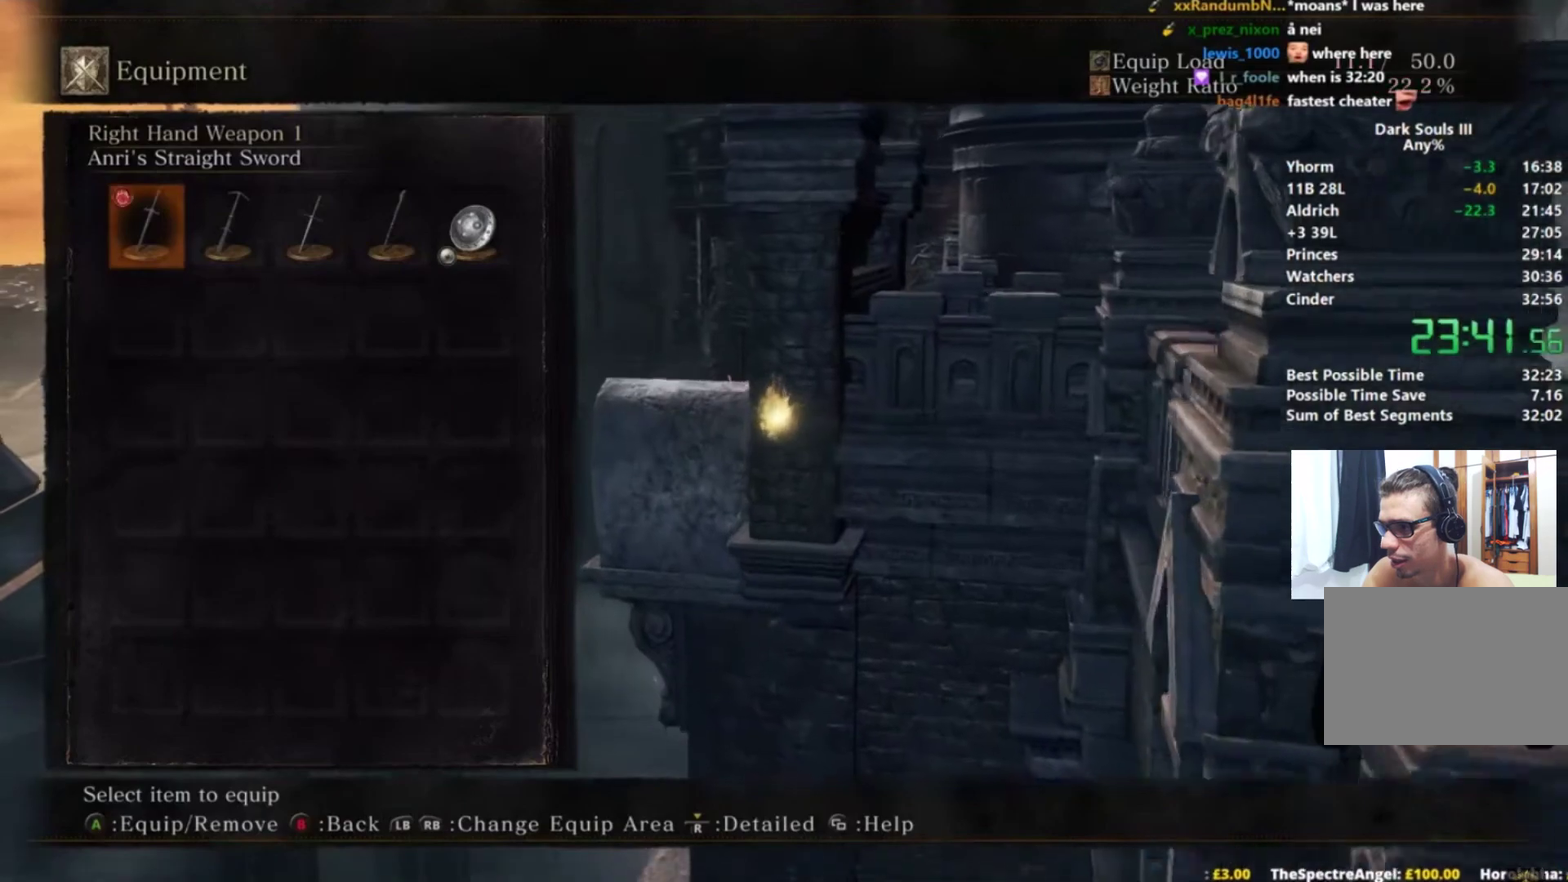
{"buttons": ["B"], "left_stick": "up", "right_stick": "right", "button_events": [[50, "A", "down"], [133, "A", "up"], [217, "A", "down"], [317, "A", "up"], [400, "A", "down"], [484, "A", "up"]]}
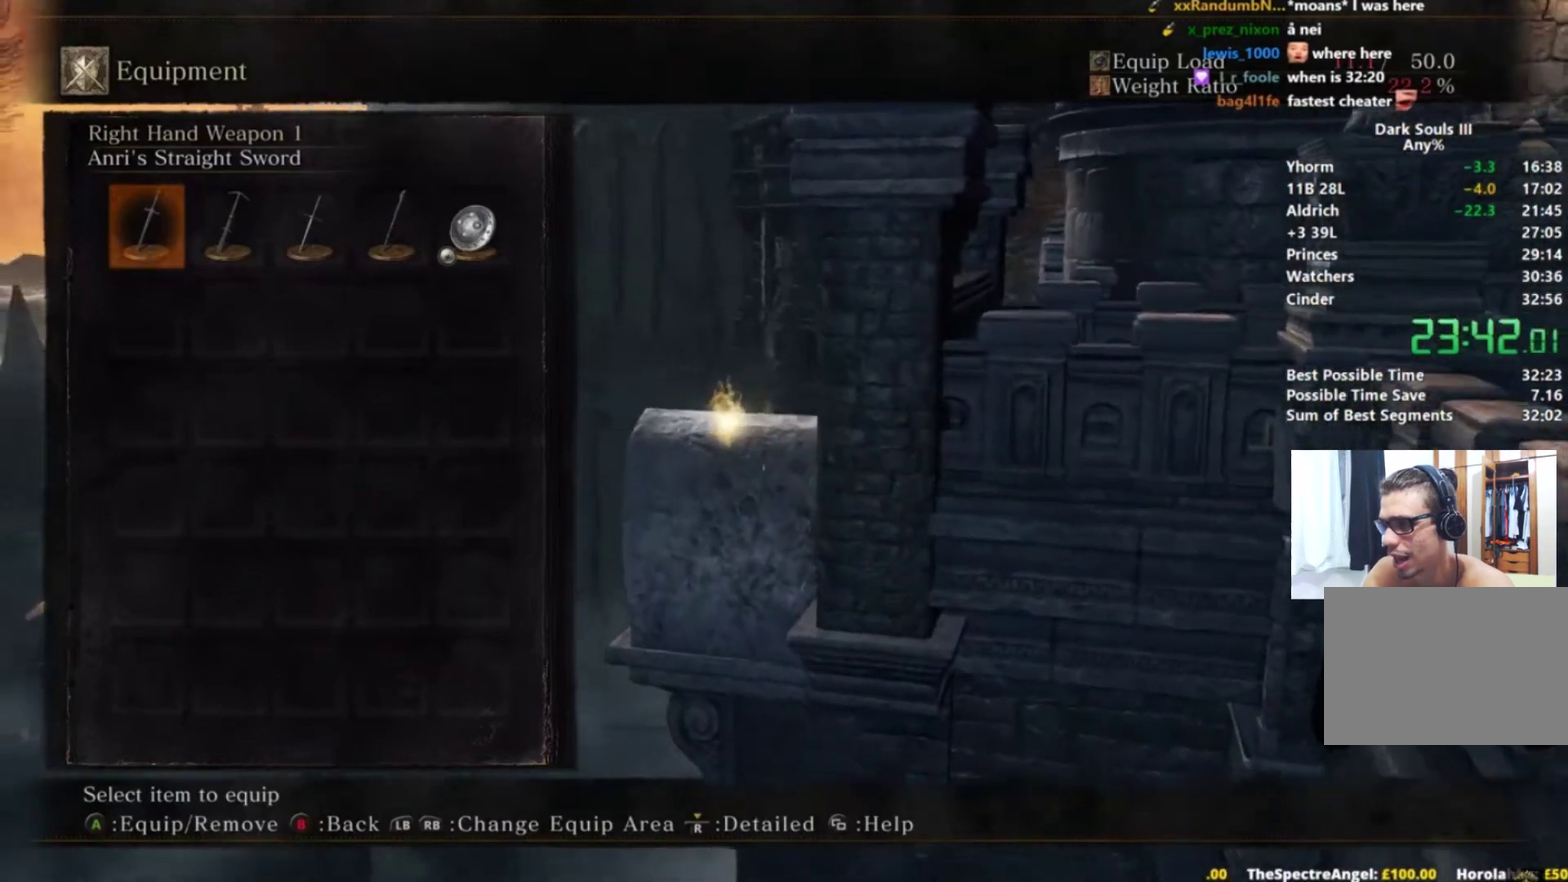
{"buttons": ["B"], "left_stick": "up", "right_stick": "center", "button_events": [[67, "A", "down"], [134, "A", "up"], [234, "A", "down"], [317, "A", "up"], [384, "A", "down"], [484, "A", "up"]]}
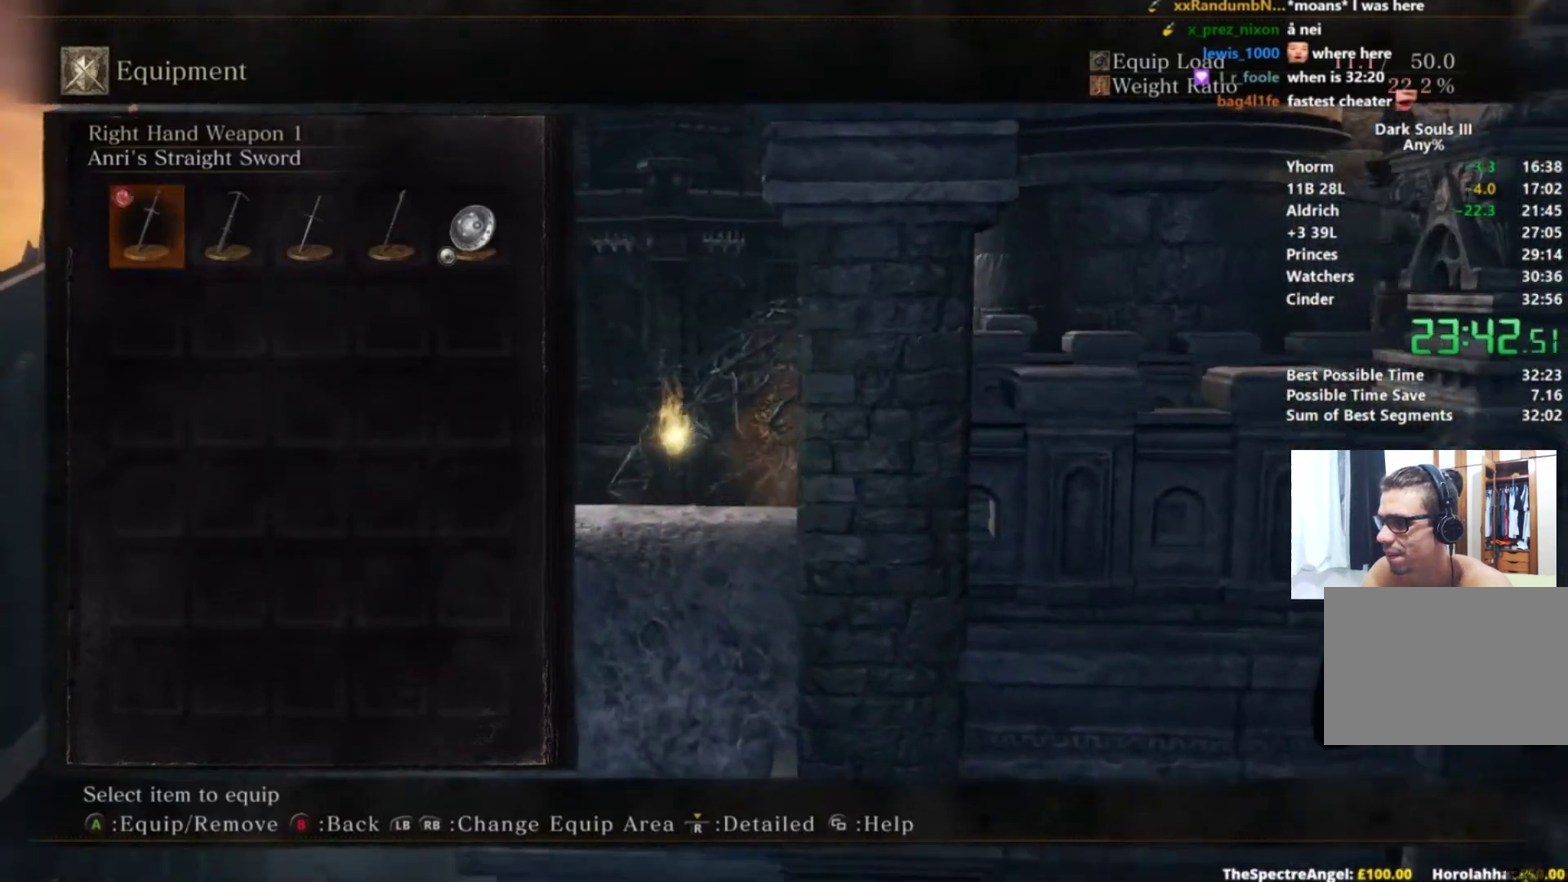
{"buttons": ["B"], "left_stick": "up", "right_stick": "center", "button_events": [[83, "A", "down"], [133, "A", "up"], [234, "A", "down"], [284, "A", "up"], [384, "A", "down"], [484, "A", "up"]]}
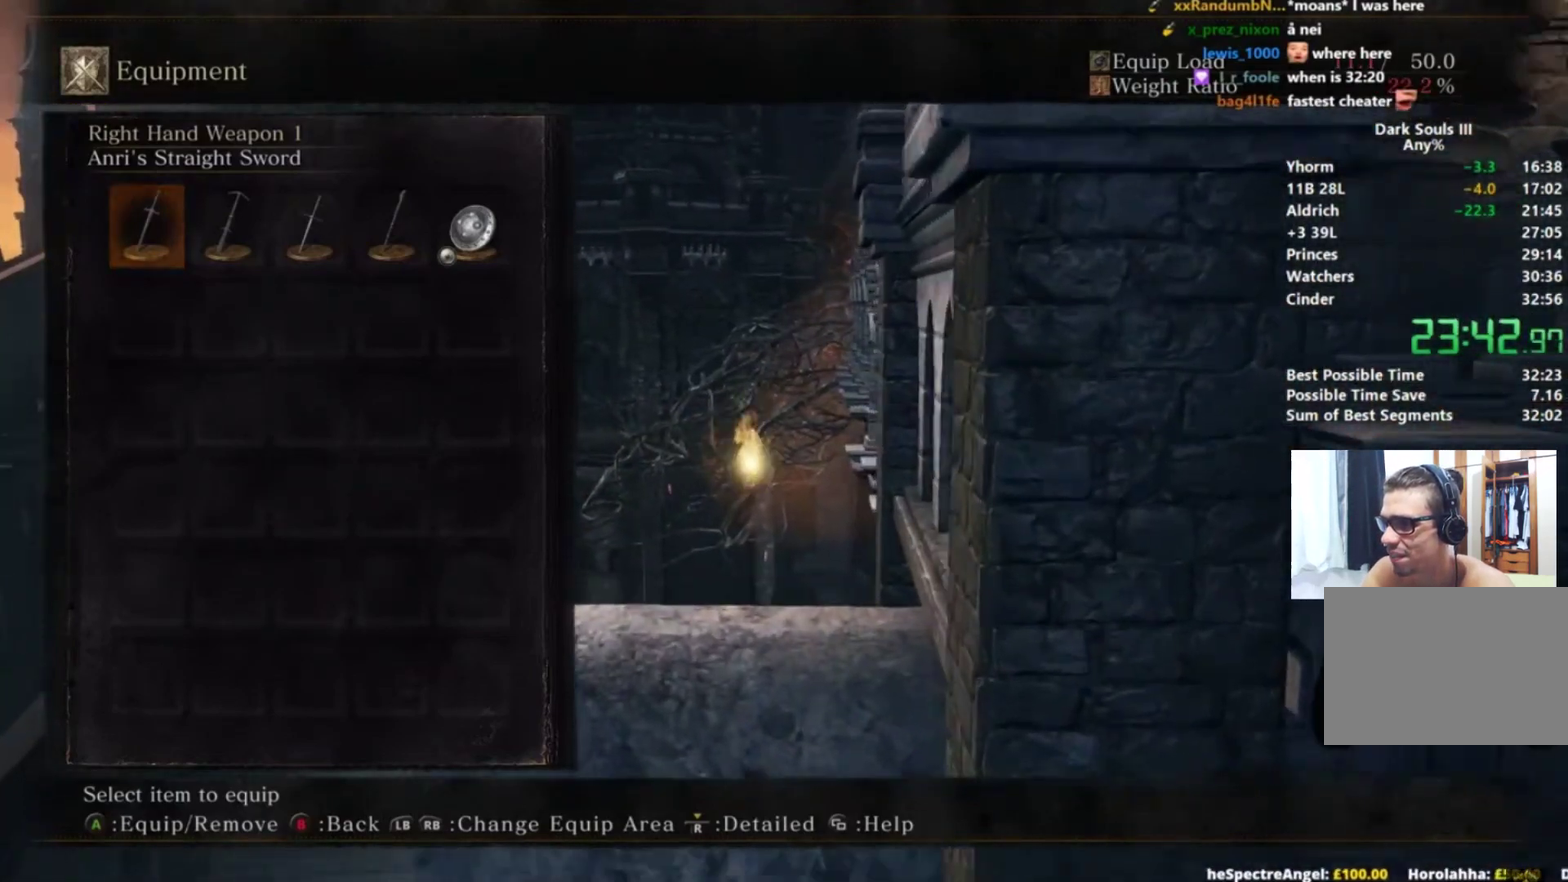
{"buttons": ["B"], "left_stick": "up", "right_stick": "center", "button_events": [[67, "A", "down"], [134, "A", "up"], [217, "A", "down"], [284, "A", "up"], [384, "A", "down"], [434, "A", "up"]]}
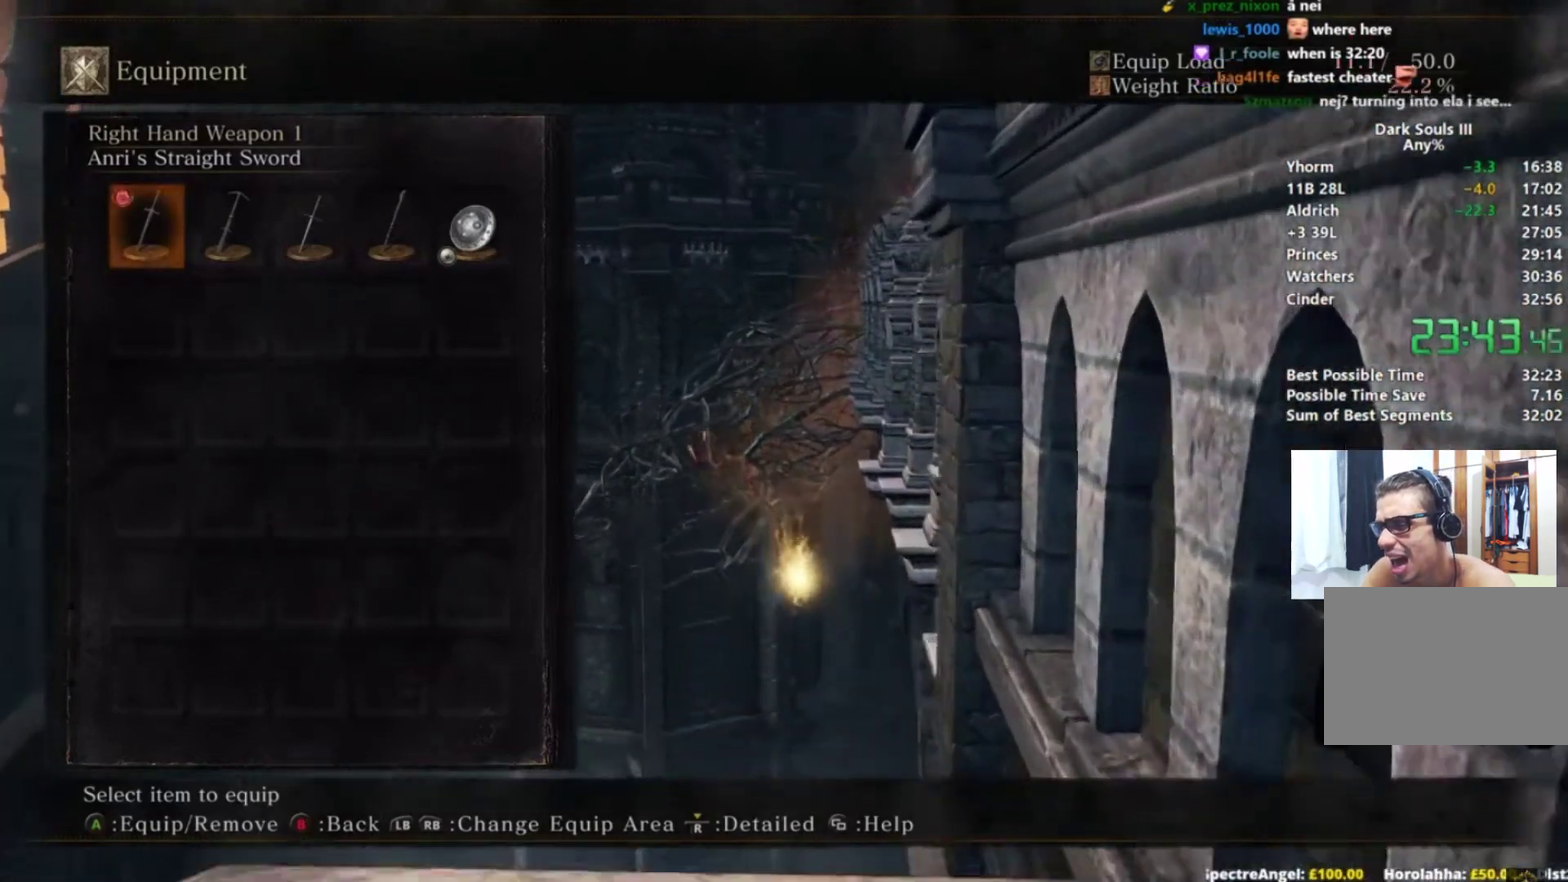
{"buttons": ["B"], "left_stick": "up", "right_stick": "center", "button_events": [[50, "A", "down"], [100, "A", "up"], [200, "A", "down"], [250, "A", "up"], [384, "A", "down"], [451, "A", "up"]]}
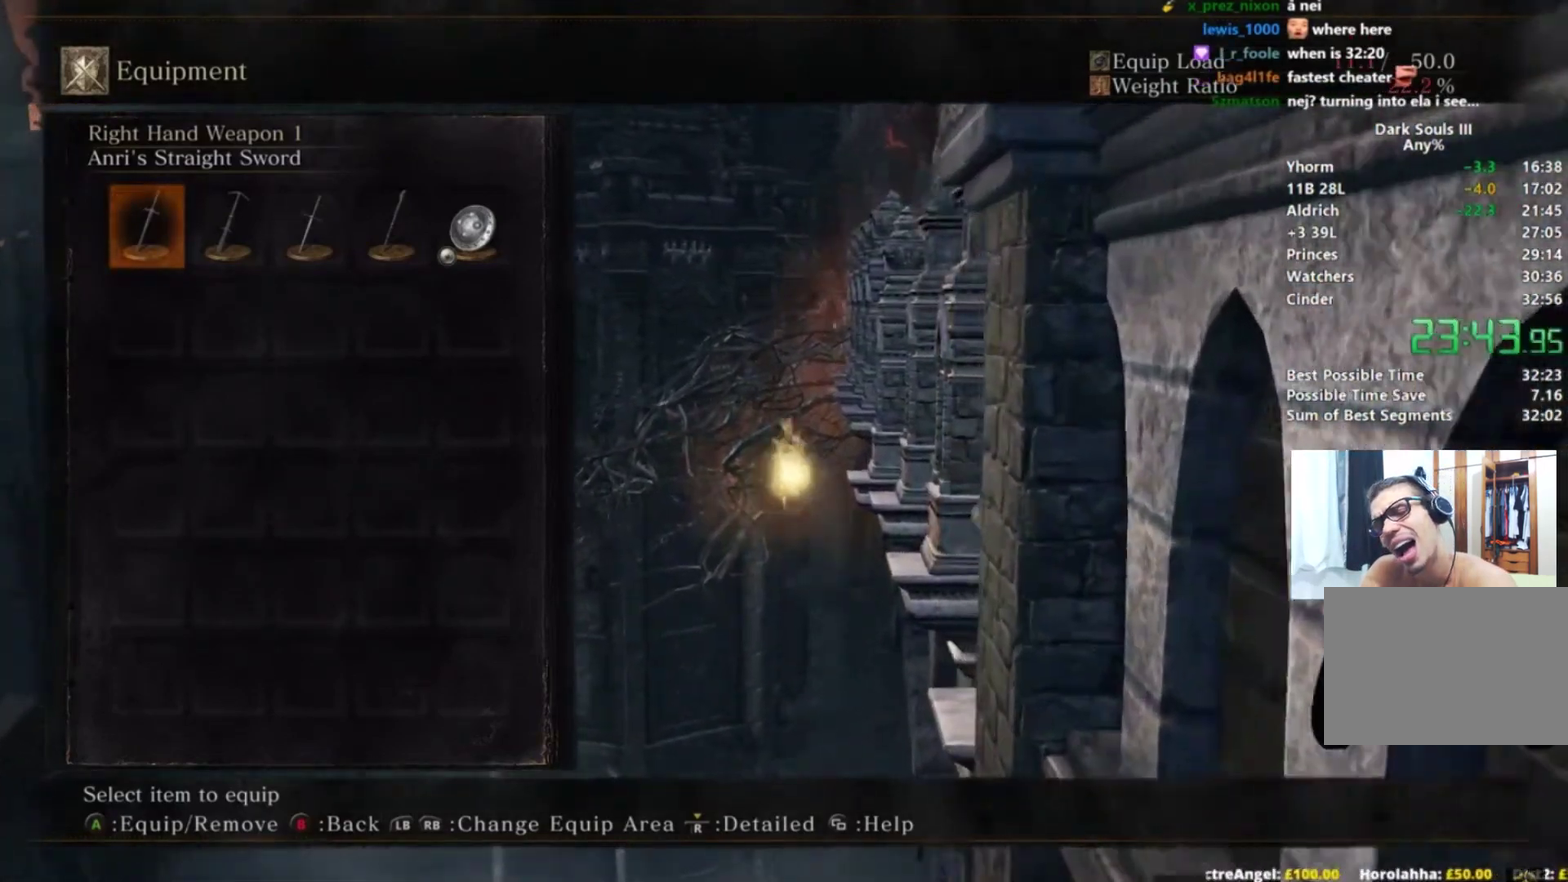
{"buttons": ["B"], "left_stick": "up", "right_stick": "center", "button_events": [[33, "A", "down"], [100, "A", "up"], [200, "A", "down"], [250, "A", "up"], [350, "A", "down"], [400, "A", "up"]]}
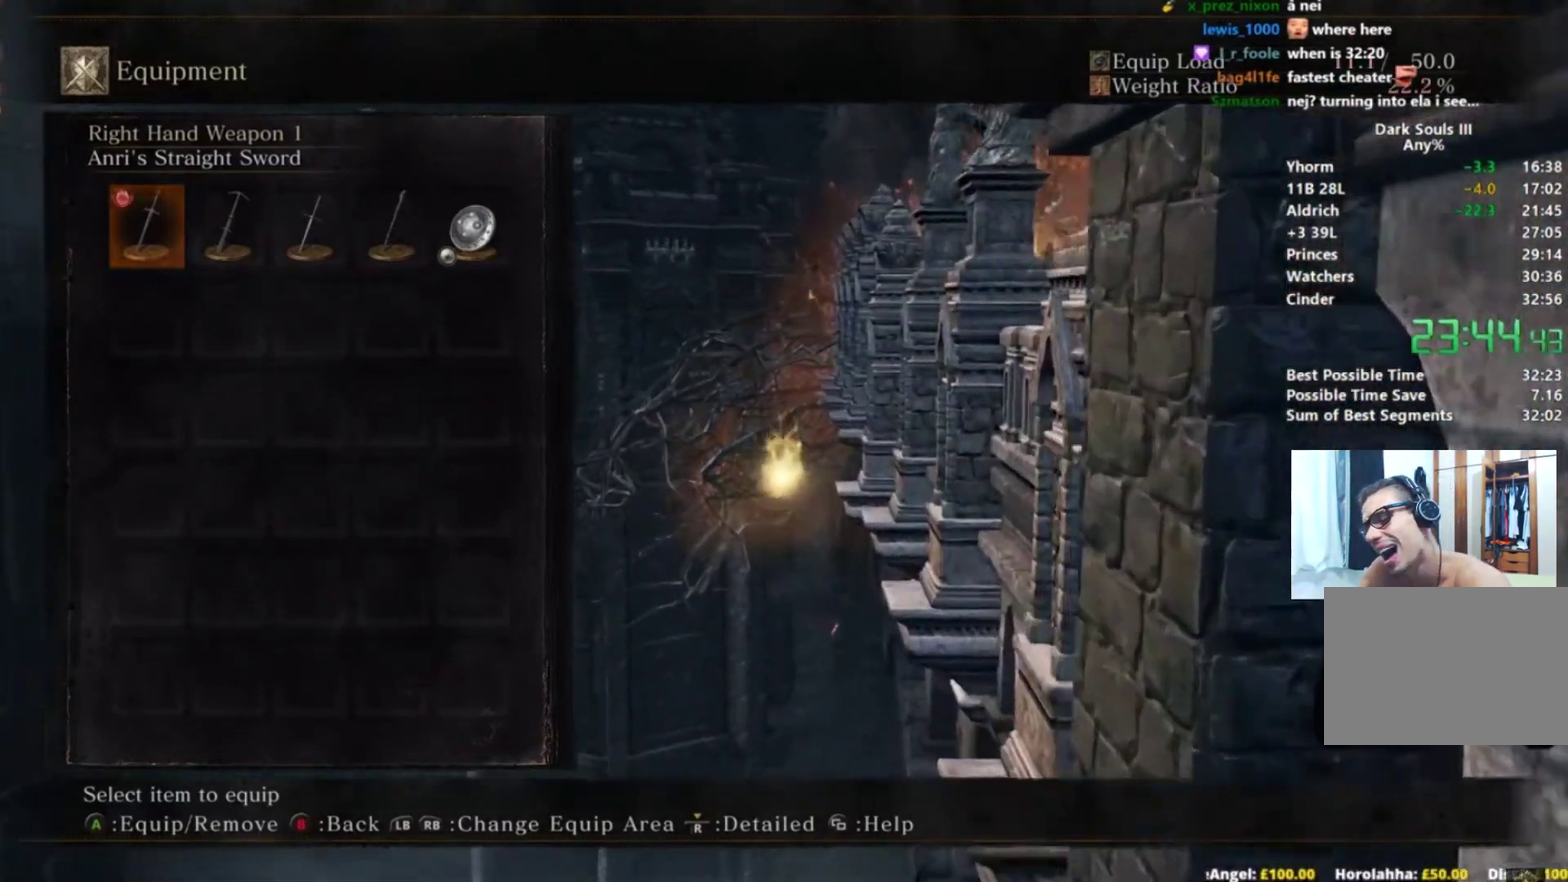
{"buttons": ["A", "B"], "left_stick": "up", "right_stick": "center", "button_events": [[34, "A", "down"], [84, "A", "up"], [184, "A", "down"], [251, "A", "up"], [334, "A", "down"], [401, "A", "up"], [484, "A", "down"]]}
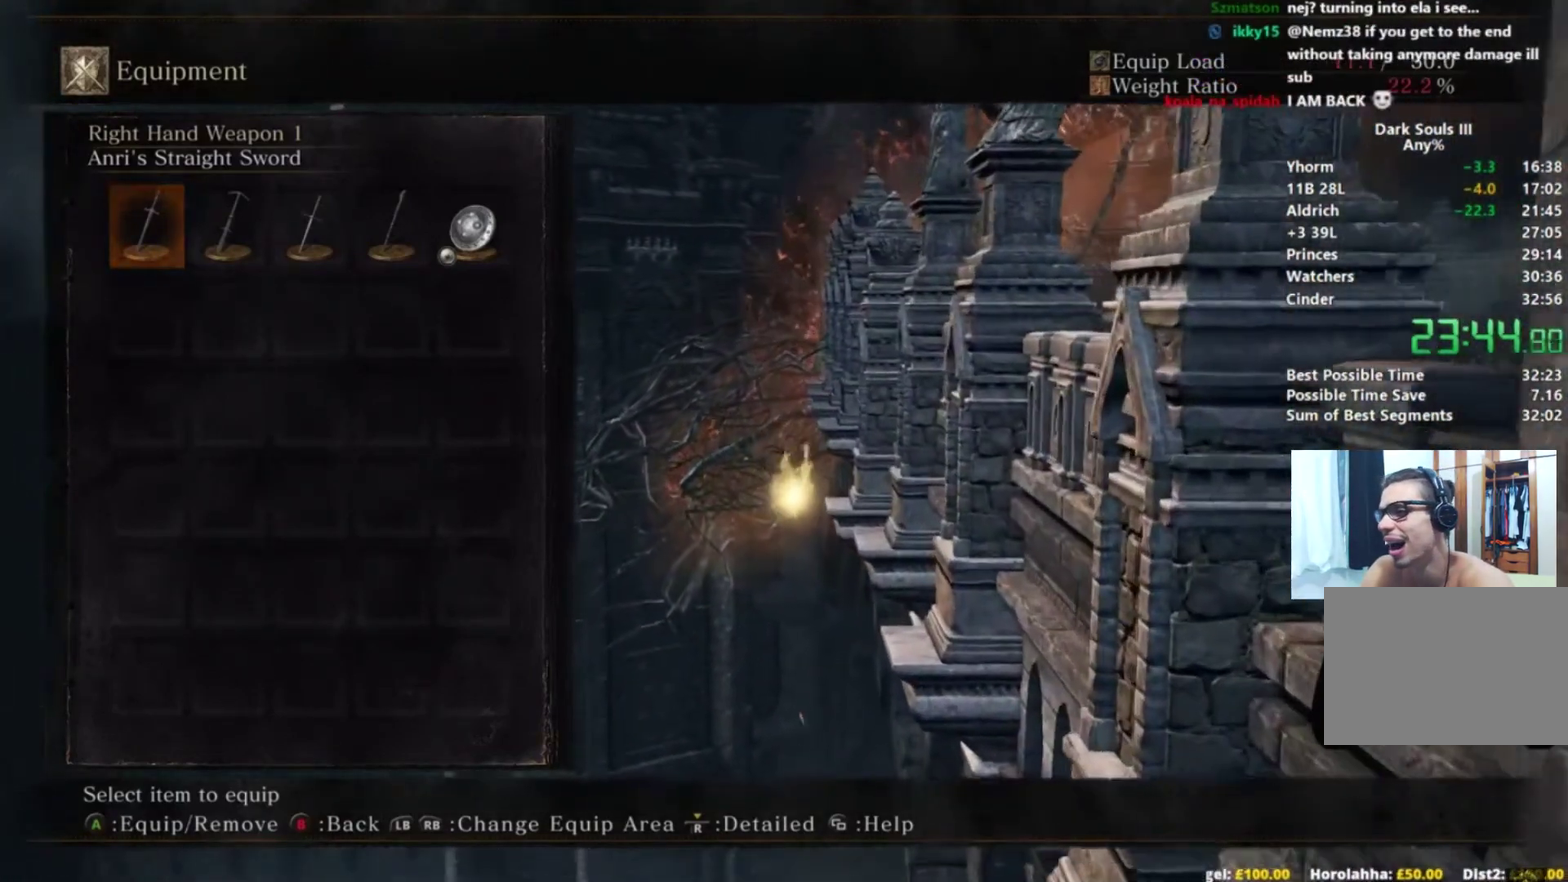
{"buttons": ["A", "B"], "left_stick": "up", "right_stick": "center", "button_events": [[50, "A", "up"], [150, "A", "down"], [200, "A", "up"], [300, "A", "down"], [383, "A", "up"], [467, "A", "down"]]}
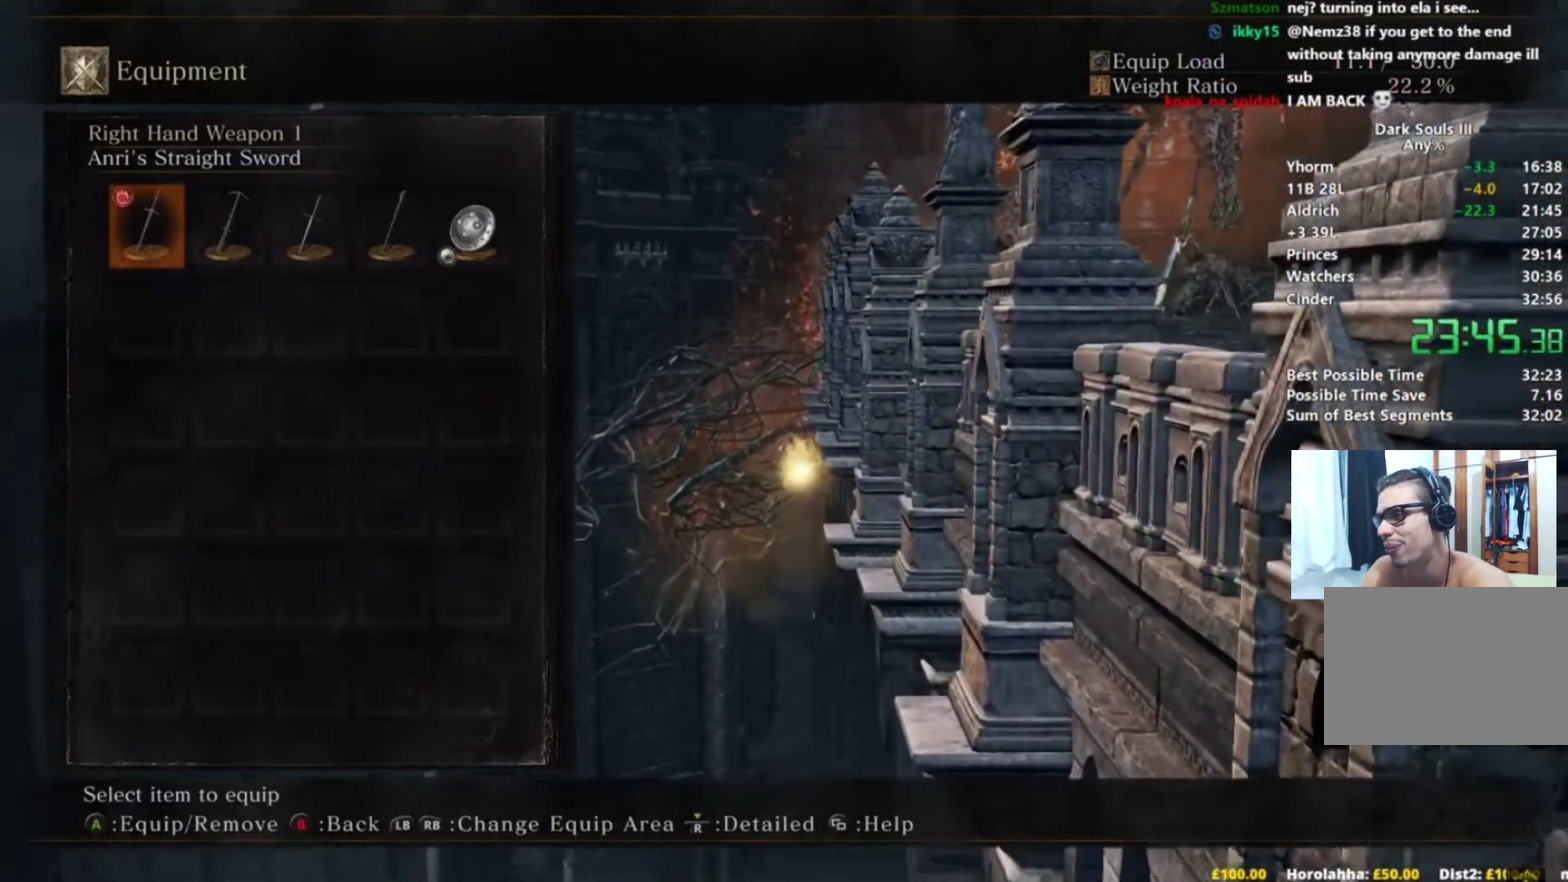
{"buttons": ["A", "B"], "left_stick": "up", "right_stick": "center", "button_events": [[17, "A", "up"], [117, "A", "down"], [200, "A", "up"], [301, "A", "down"], [351, "A", "up"], [451, "A", "down"]]}
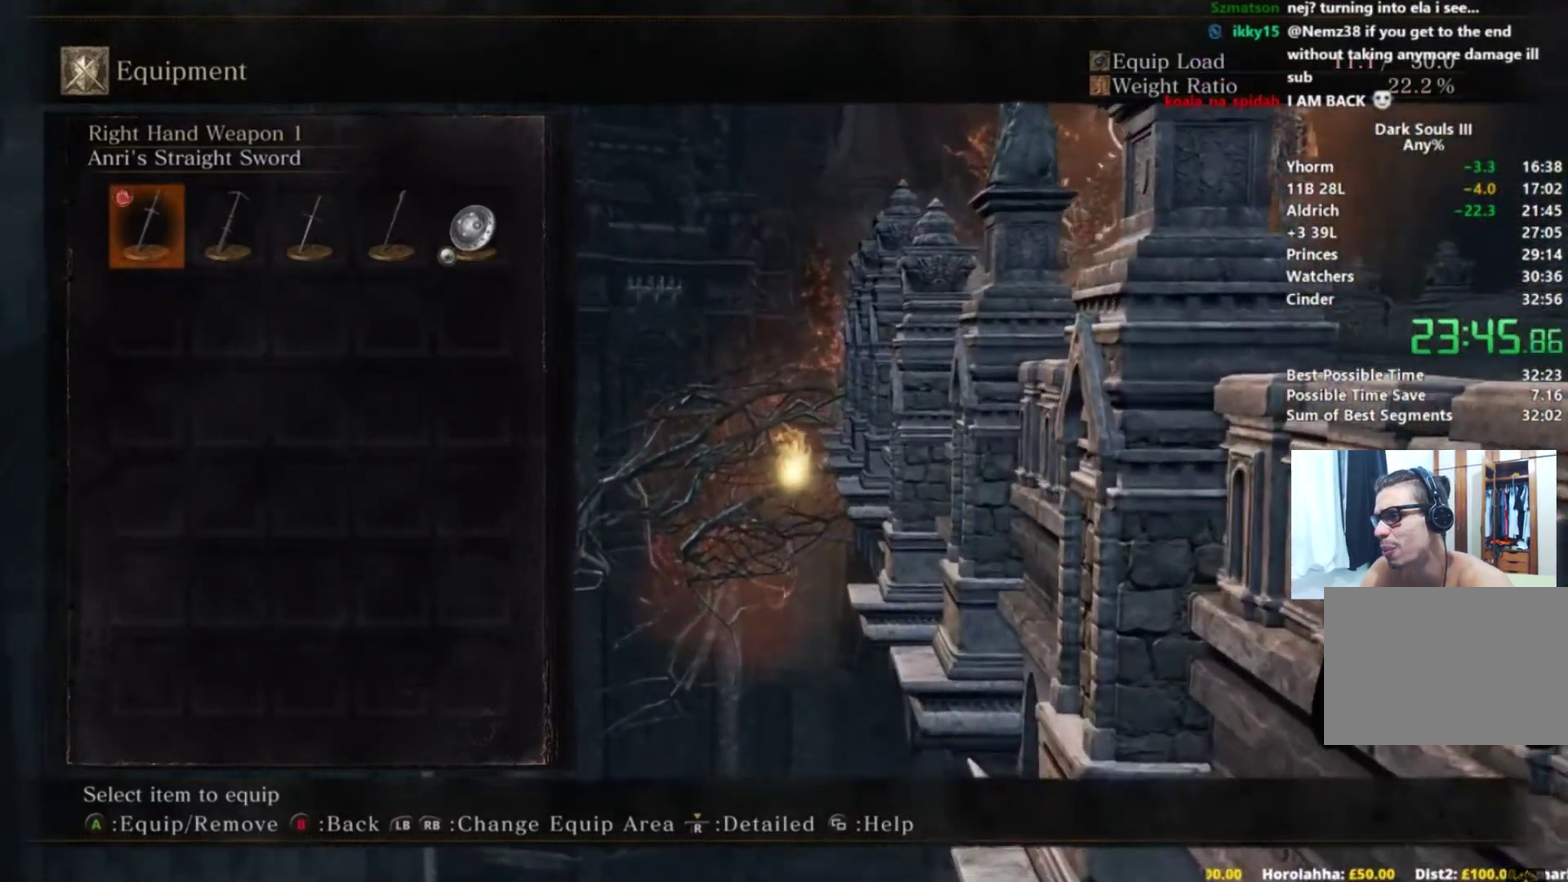
{"buttons": ["A", "B"], "left_stick": "up", "right_stick": "center", "button_events": [[16, "A", "up"], [100, "A", "down"], [200, "A", "up"], [267, "A", "down"], [350, "A", "up"], [450, "A", "down"]]}
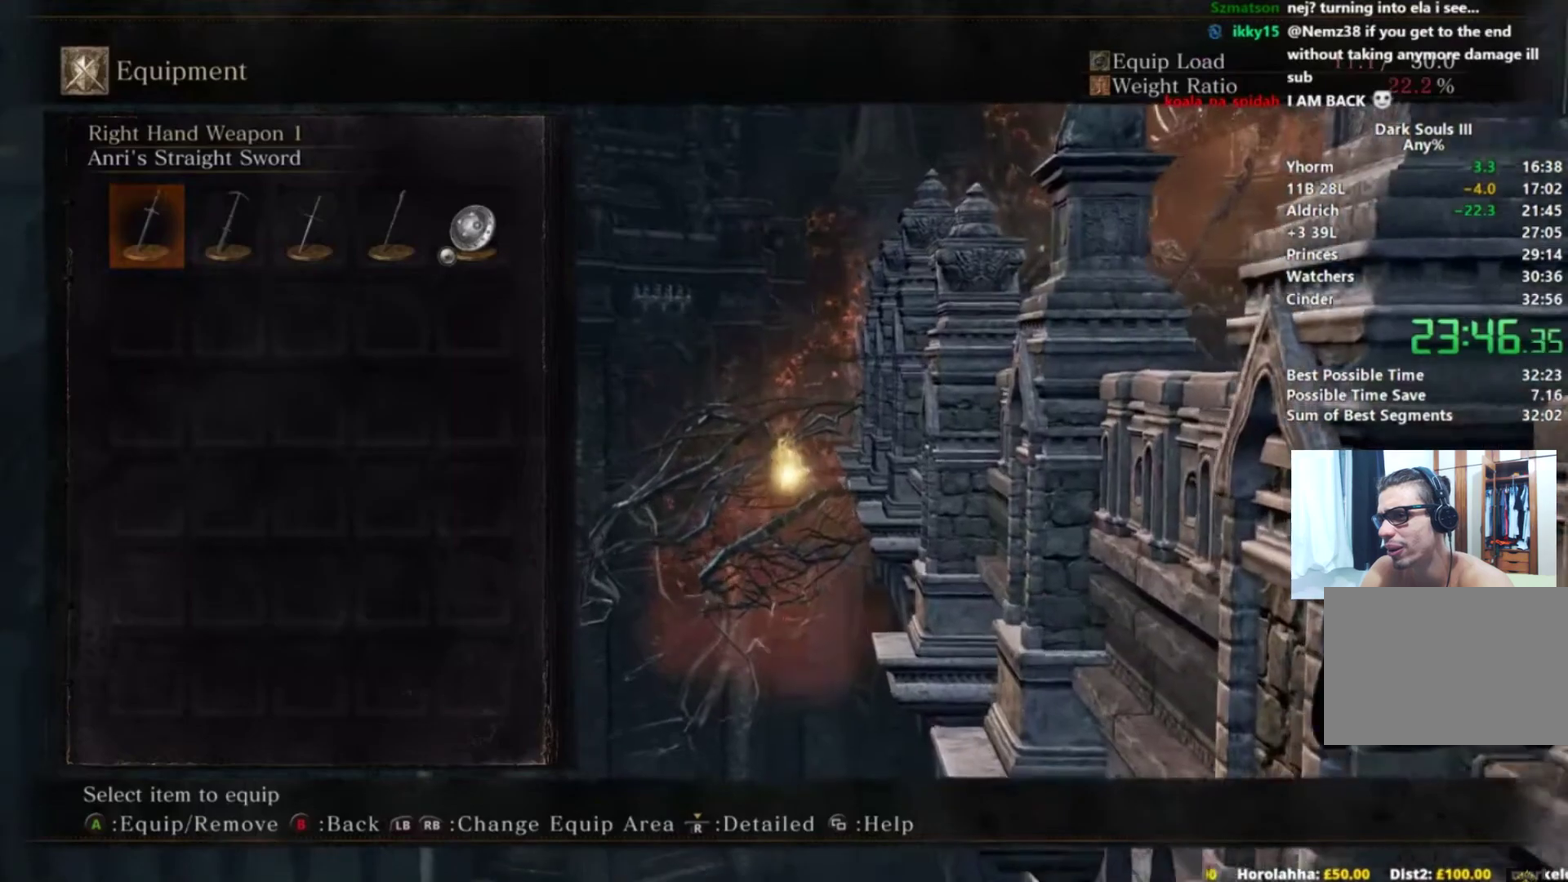
{"buttons": ["A", "B"], "left_stick": "up", "right_stick": "center", "button_events": [[17, "A", "up"], [100, "A", "down"], [200, "A", "up"], [251, "A", "down"], [351, "A", "up"], [417, "A", "down"]]}
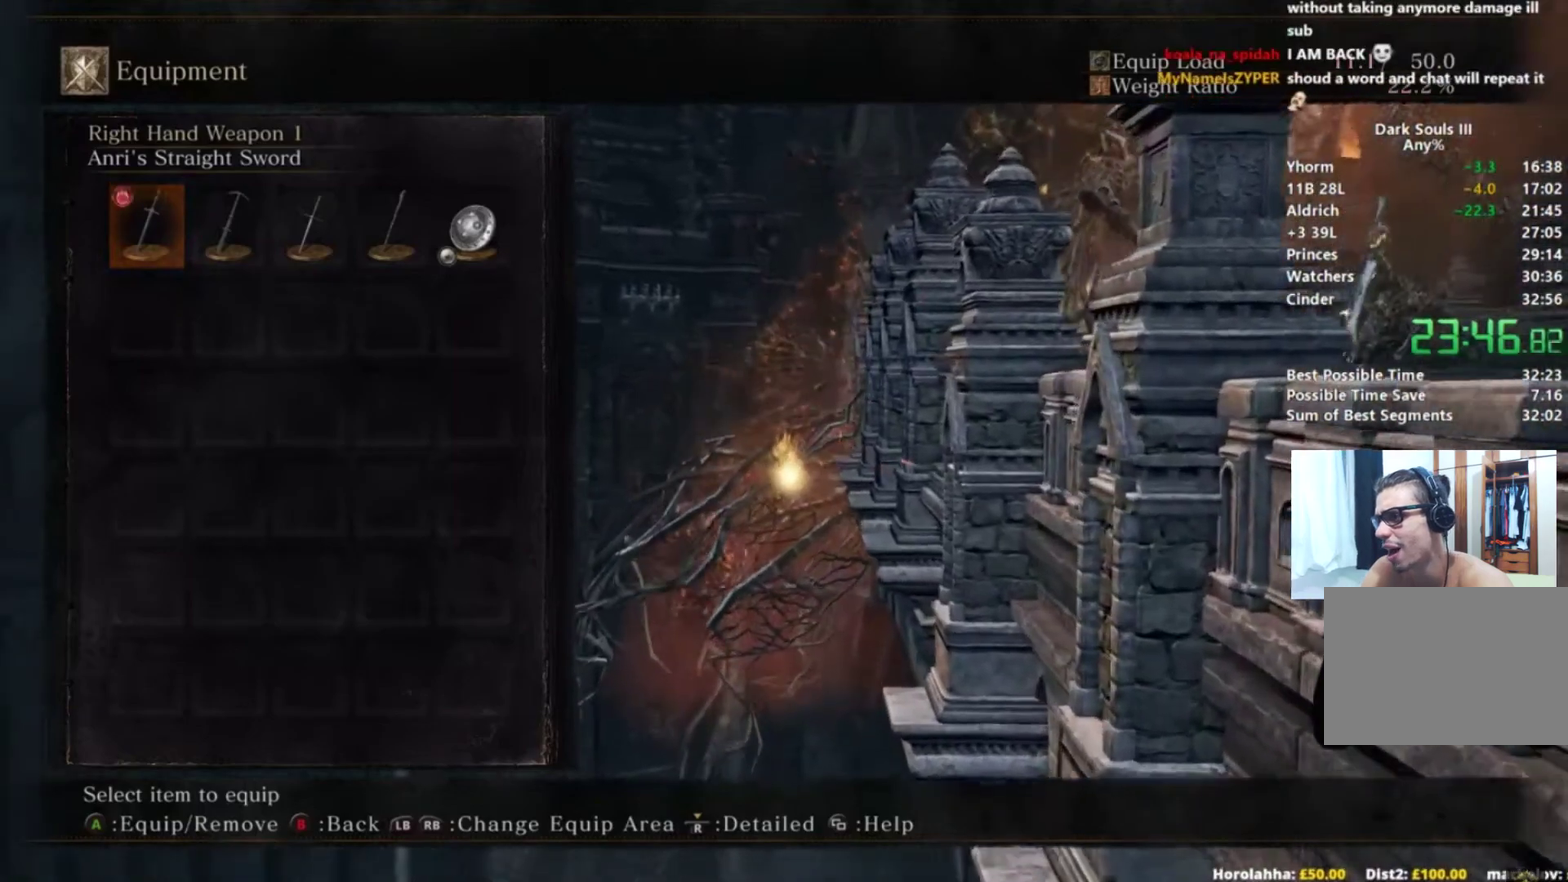
{"buttons": ["B"], "left_stick": "up", "right_stick": "center", "button_events": [[16, "A", "up"], [100, "A", "down"], [167, "A", "up"], [250, "A", "down"], [350, "A", "up"], [400, "A", "down"], [467, "A", "up"]]}
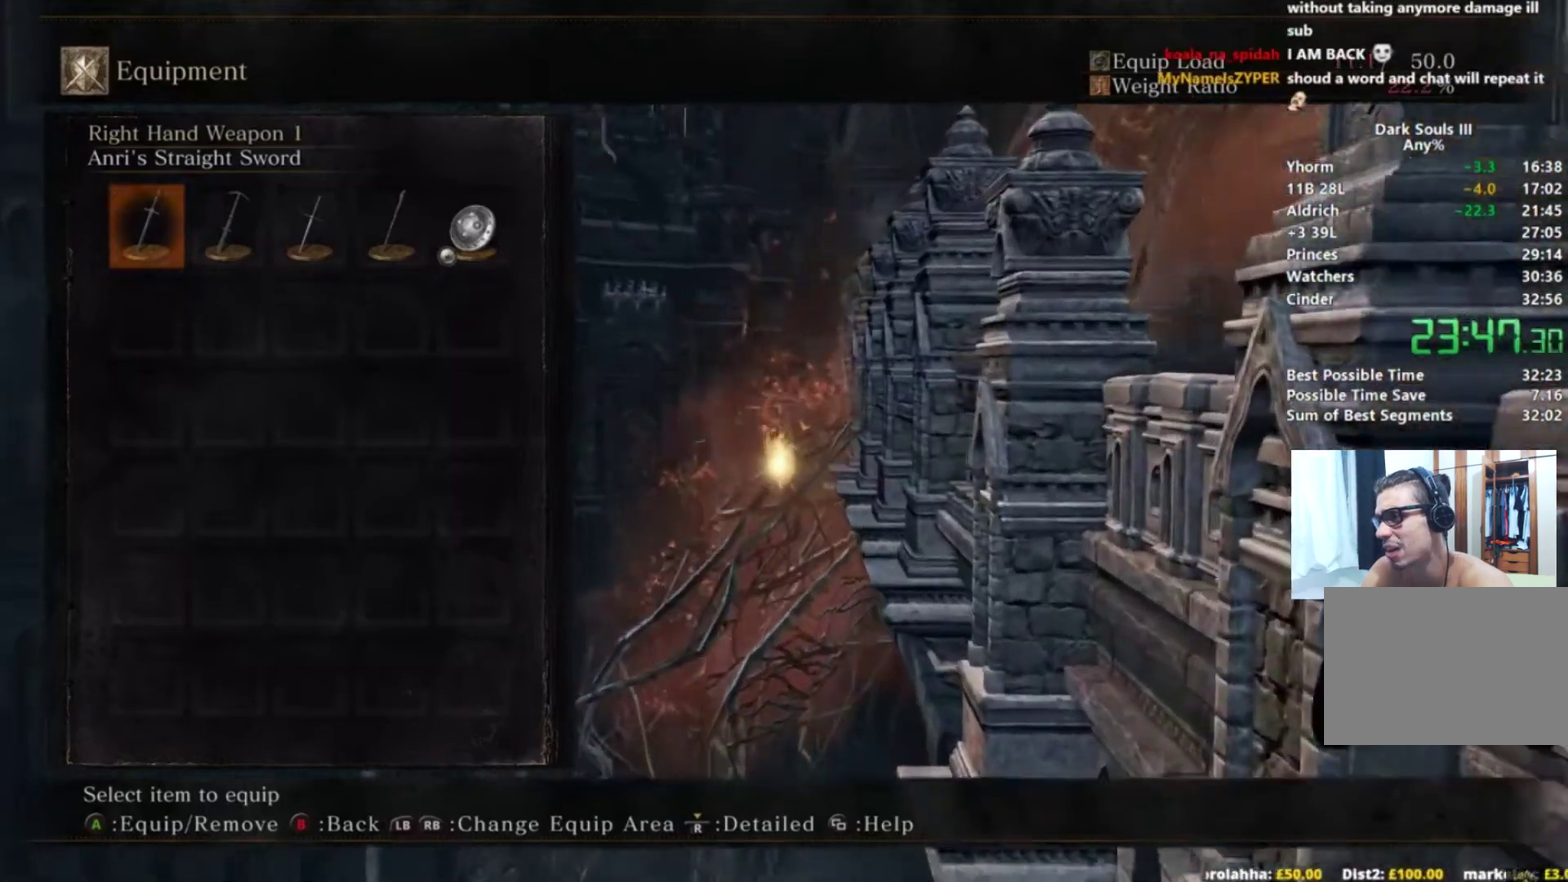
{"buttons": ["B"], "left_stick": "up", "right_stick": "center", "button_events": [[50, "A", "down"], [150, "A", "up"], [200, "A", "down"], [301, "A", "up"], [401, "A", "down"], [467, "A", "up"]]}
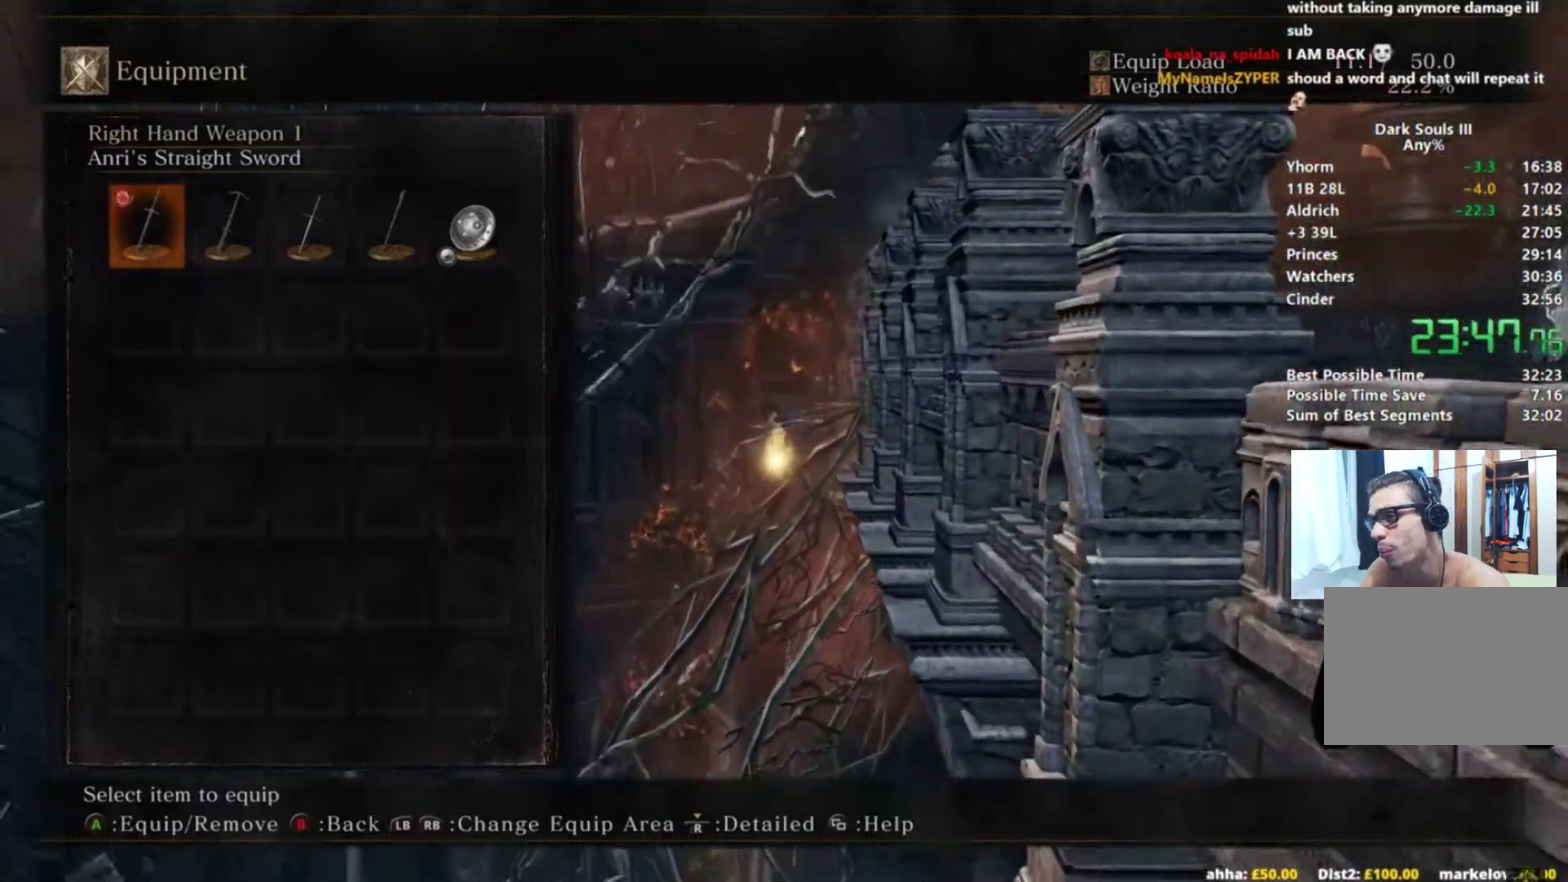
{"buttons": ["B"], "left_stick": "up", "right_stick": "center", "button_events": []}
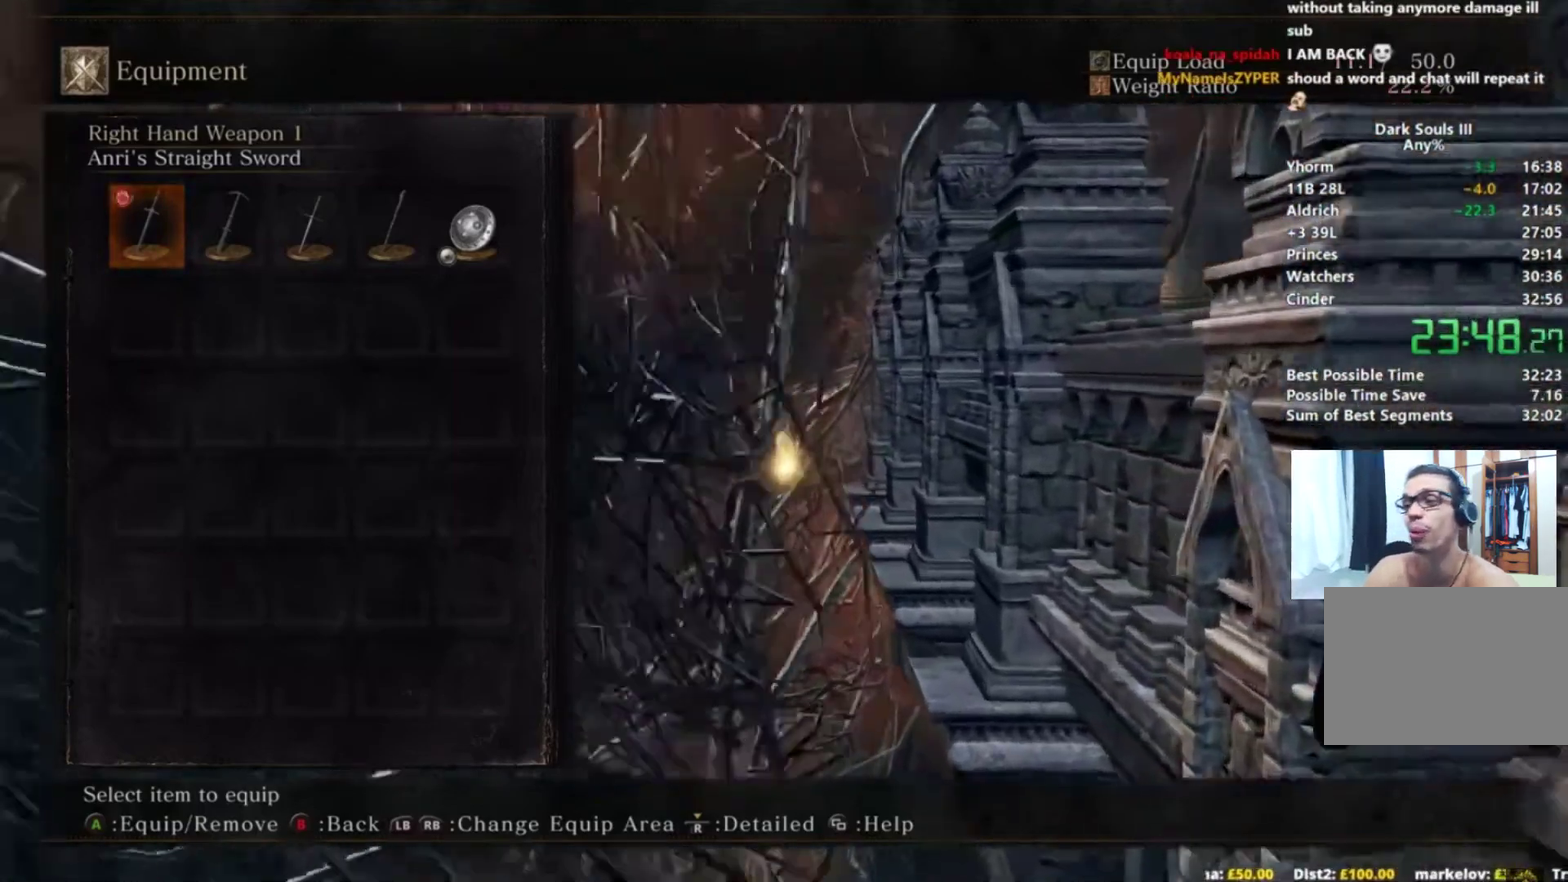
{"buttons": ["B"], "left_stick": "up", "right_stick": "center", "button_events": []}
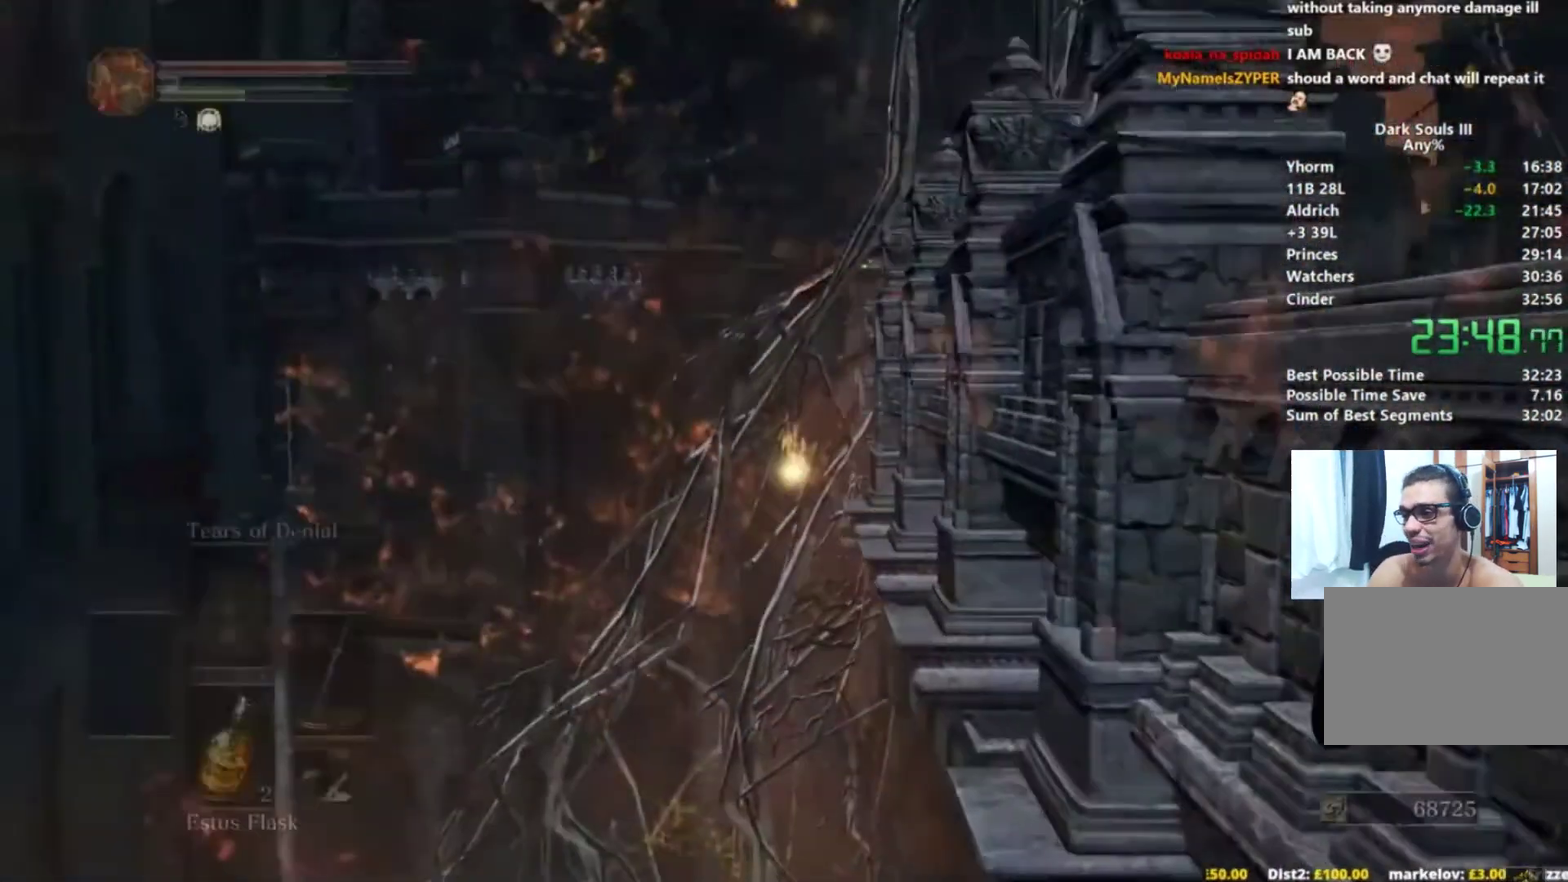
{"buttons": ["B"], "left_stick": "up", "right_stick": "center", "button_events": []}
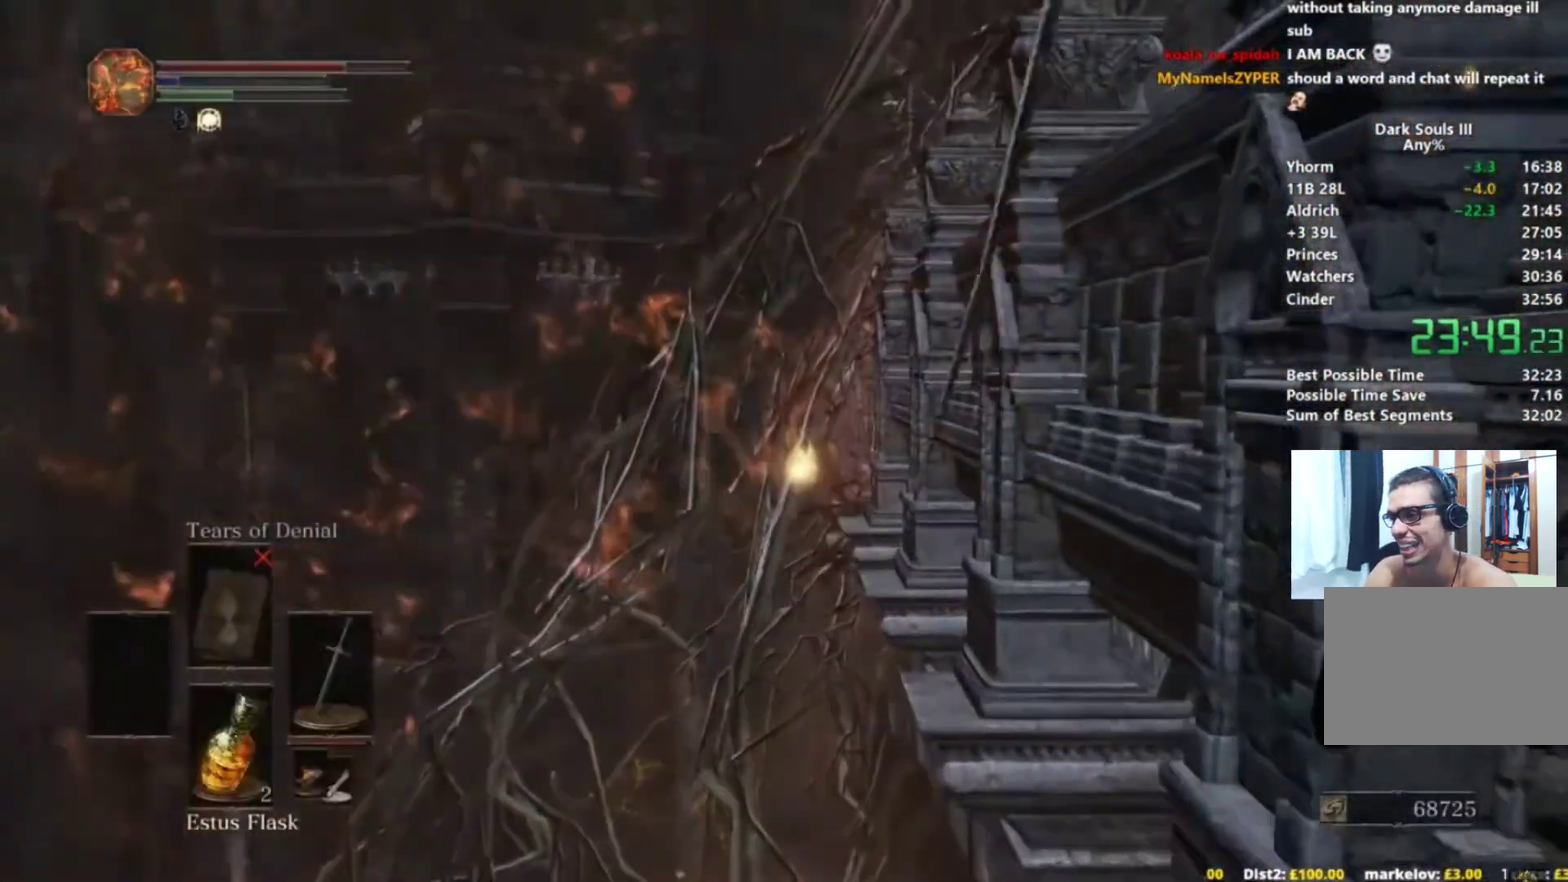
{"buttons": ["B"], "left_stick": "up", "right_stick": "center", "button_events": []}